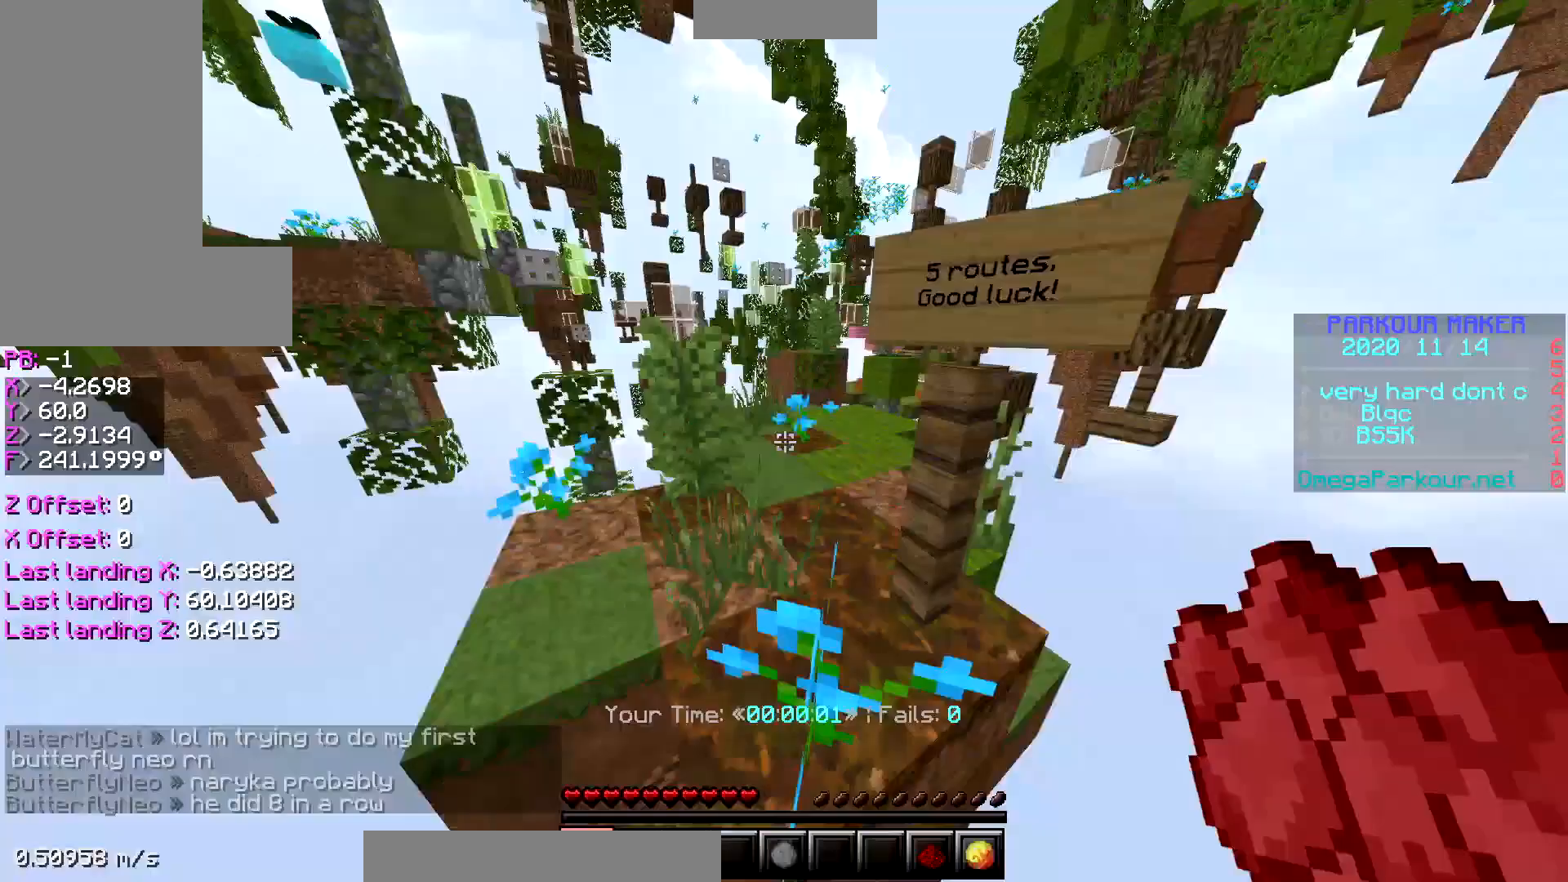
Gameplay with keyboard; each line is a JSON object with the keys held at the frame after it. "events" lists presses ("down") and releases ("up") of "a", "ctrl", "d", "s", "shift", "space" and "w" between this image and that frame as [ms after this image, input, new state], when the widget could be followed in between. No other keys are recorded. Mouse input is not recorded.
{"keys": ["ctrl", "space", "w"], "events": [[467, "space", "down"]]}
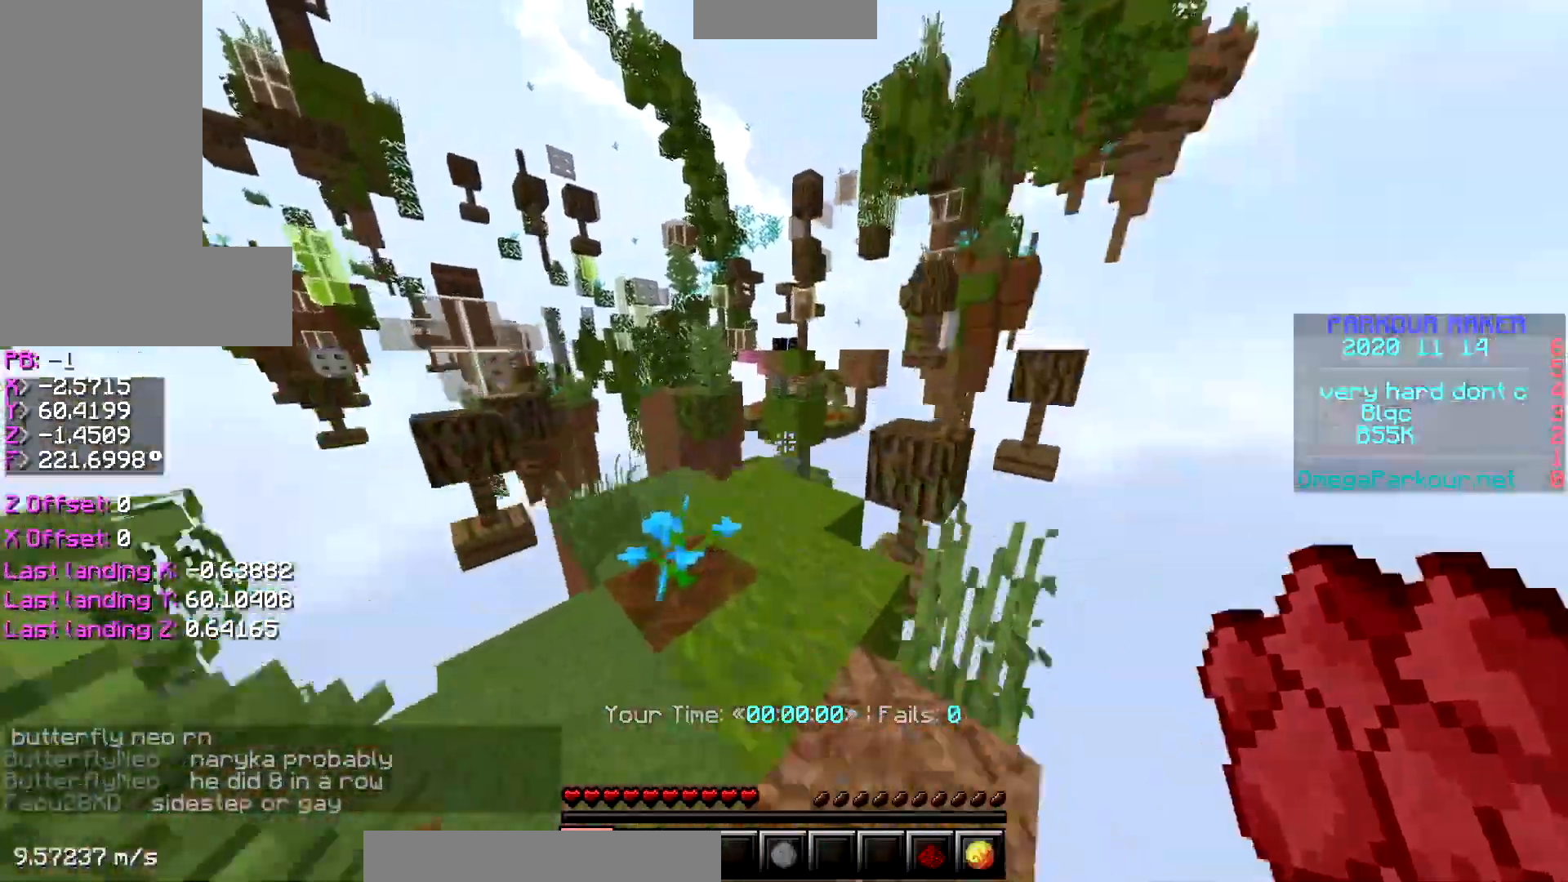
{"keys": ["ctrl", "space", "w"], "events": [[200, "space", "up"], [400, "space", "down"]]}
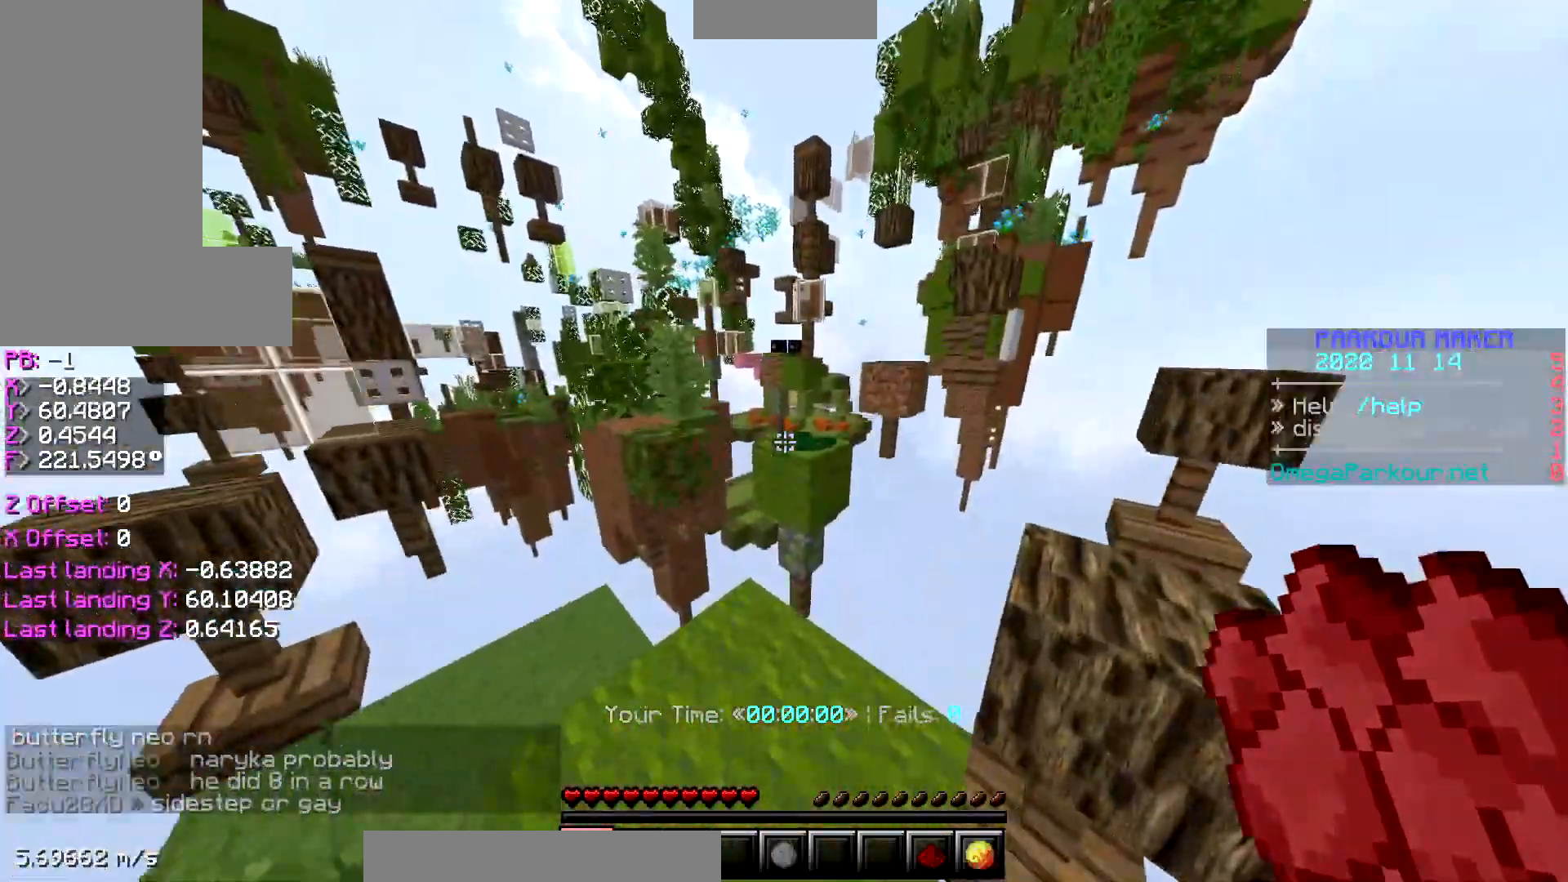
{"keys": ["ctrl", "w"], "events": [[100, "space", "up"]]}
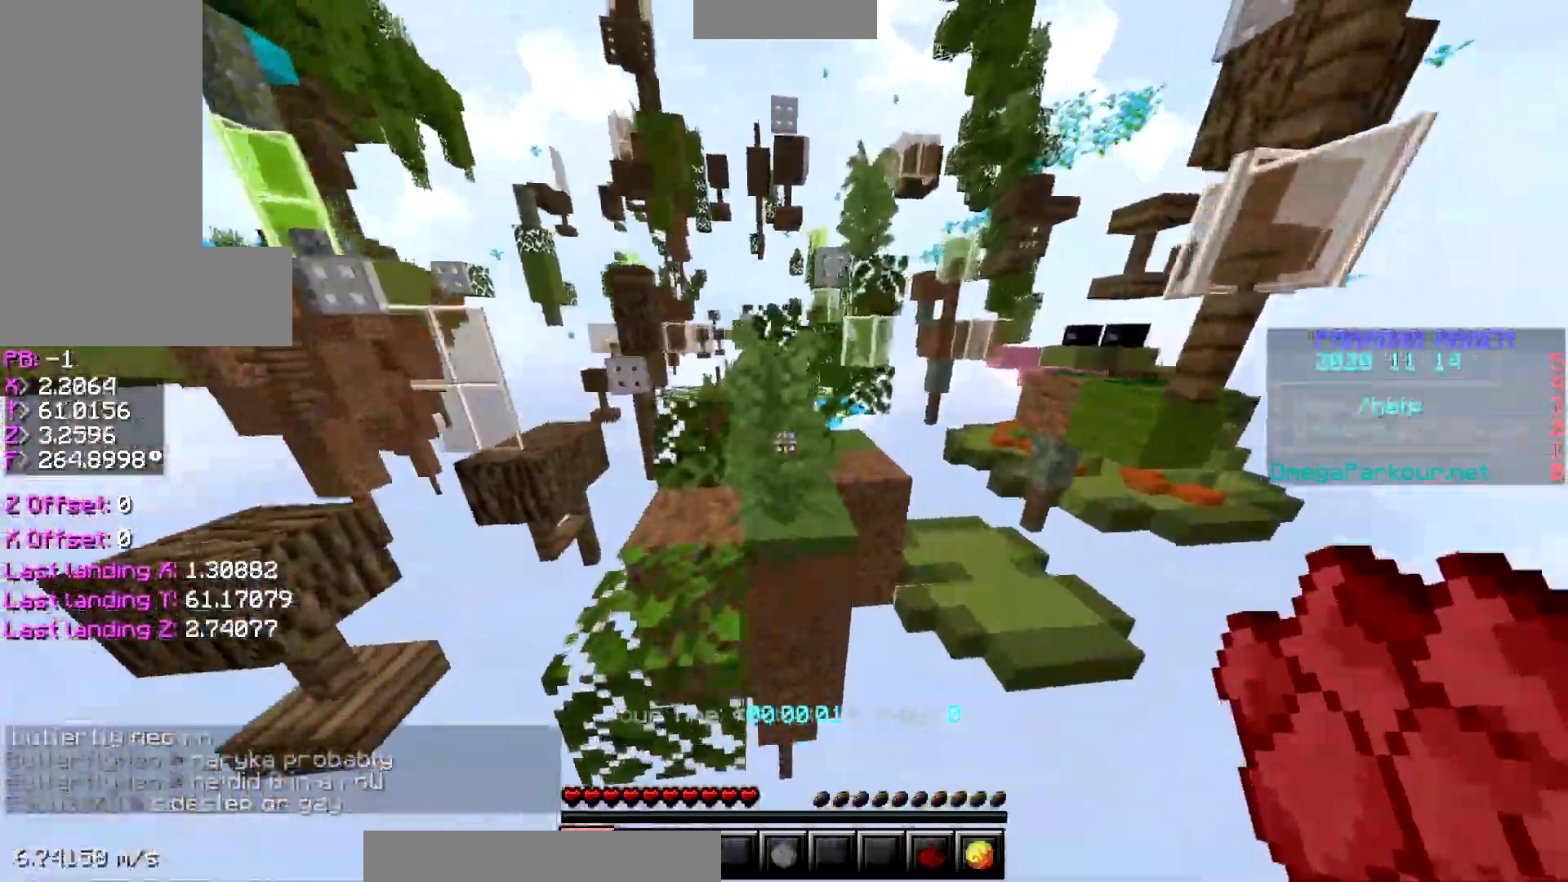
{"keys": ["space", "w"]}
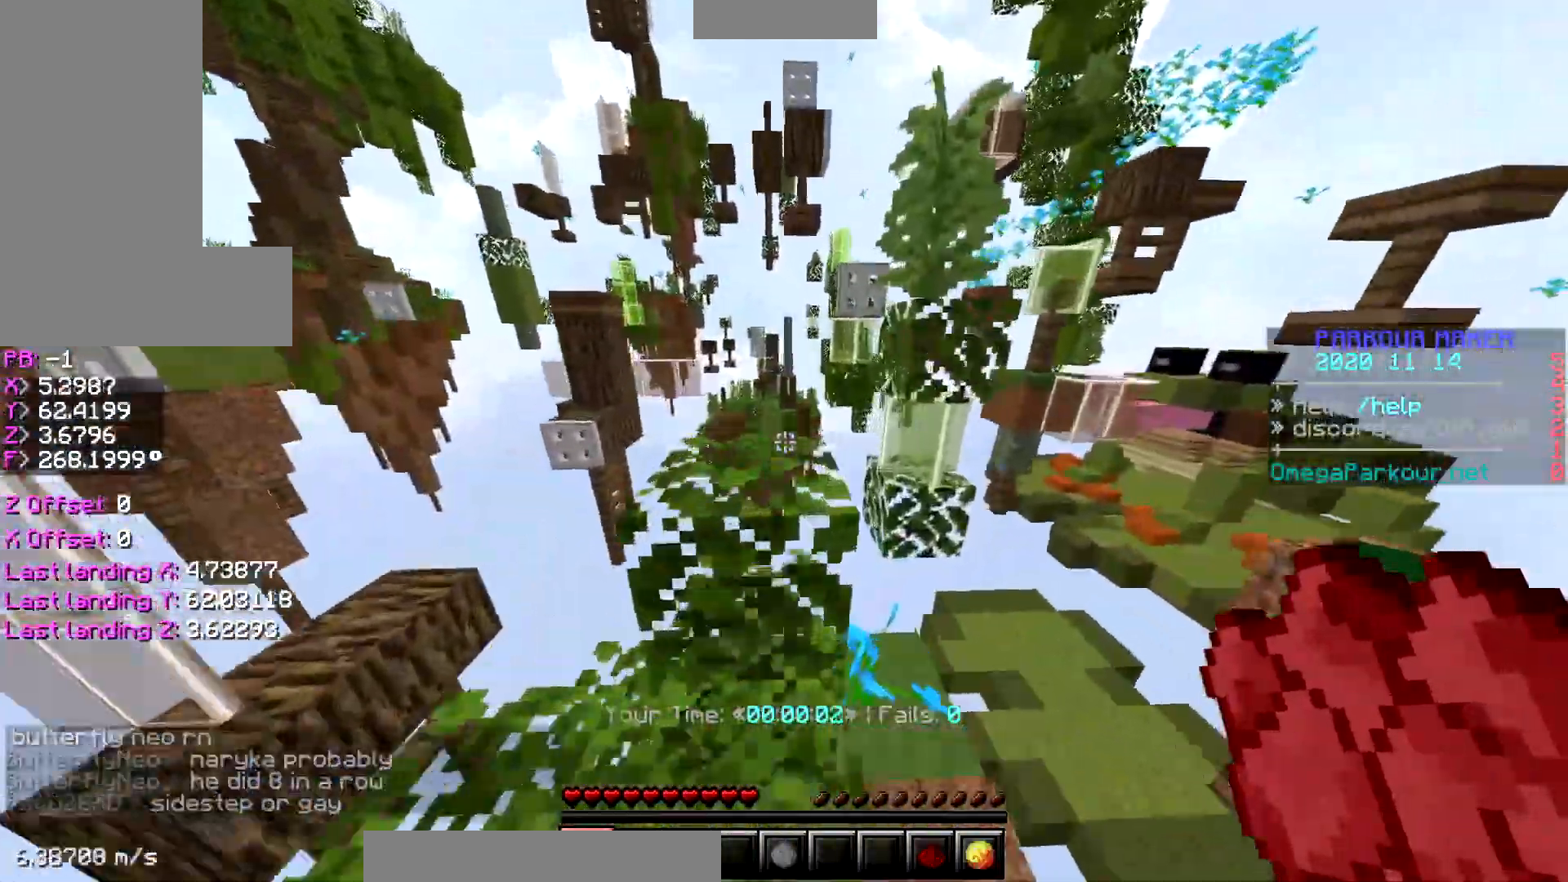
{"keys": ["ctrl", "space", "w"], "events": [[150, "ctrl", "down"], [150, "space", "up"], [367, "space", "down"]]}
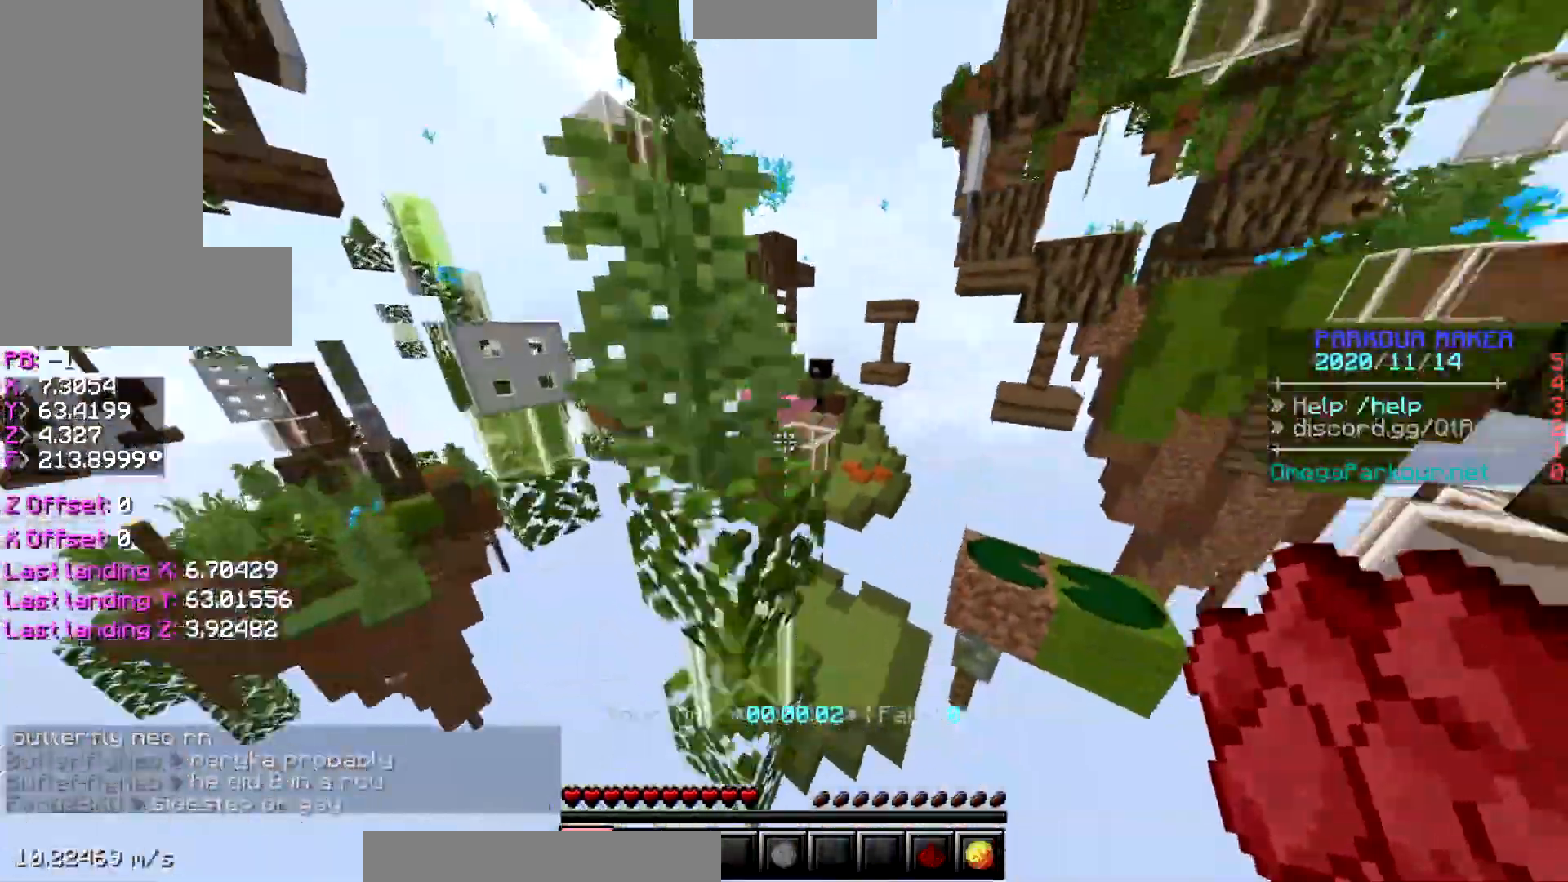
{"keys": ["ctrl", "space", "w"], "events": [[117, "space", "up"], [317, "space", "down"]]}
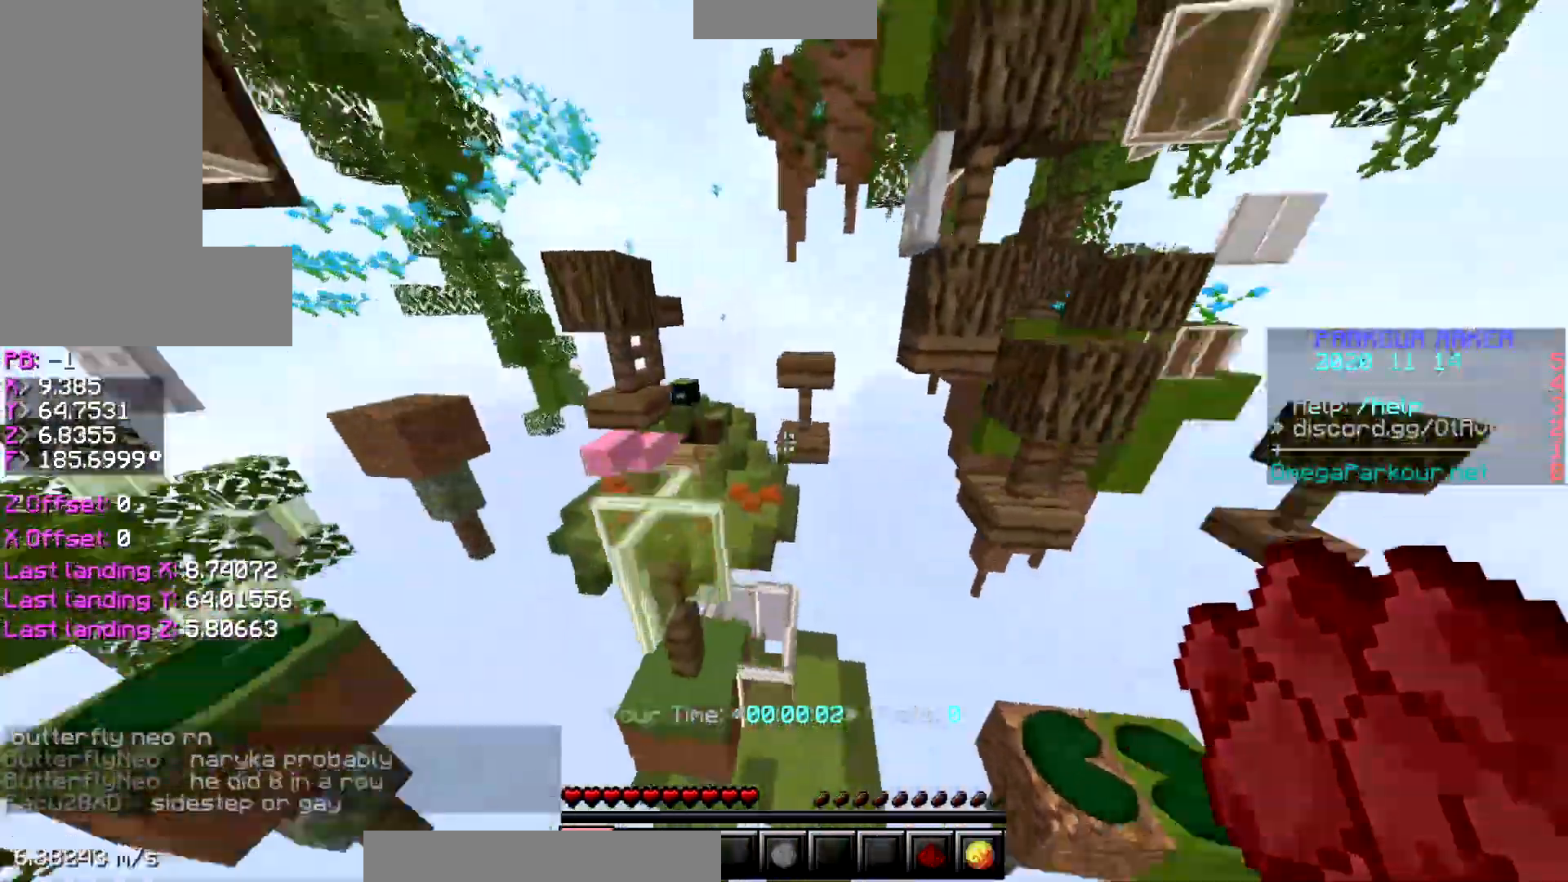
{"keys": ["ctrl", "w"], "events": [[17, "space", "up"], [267, "space", "down"], [467, "space", "up"]]}
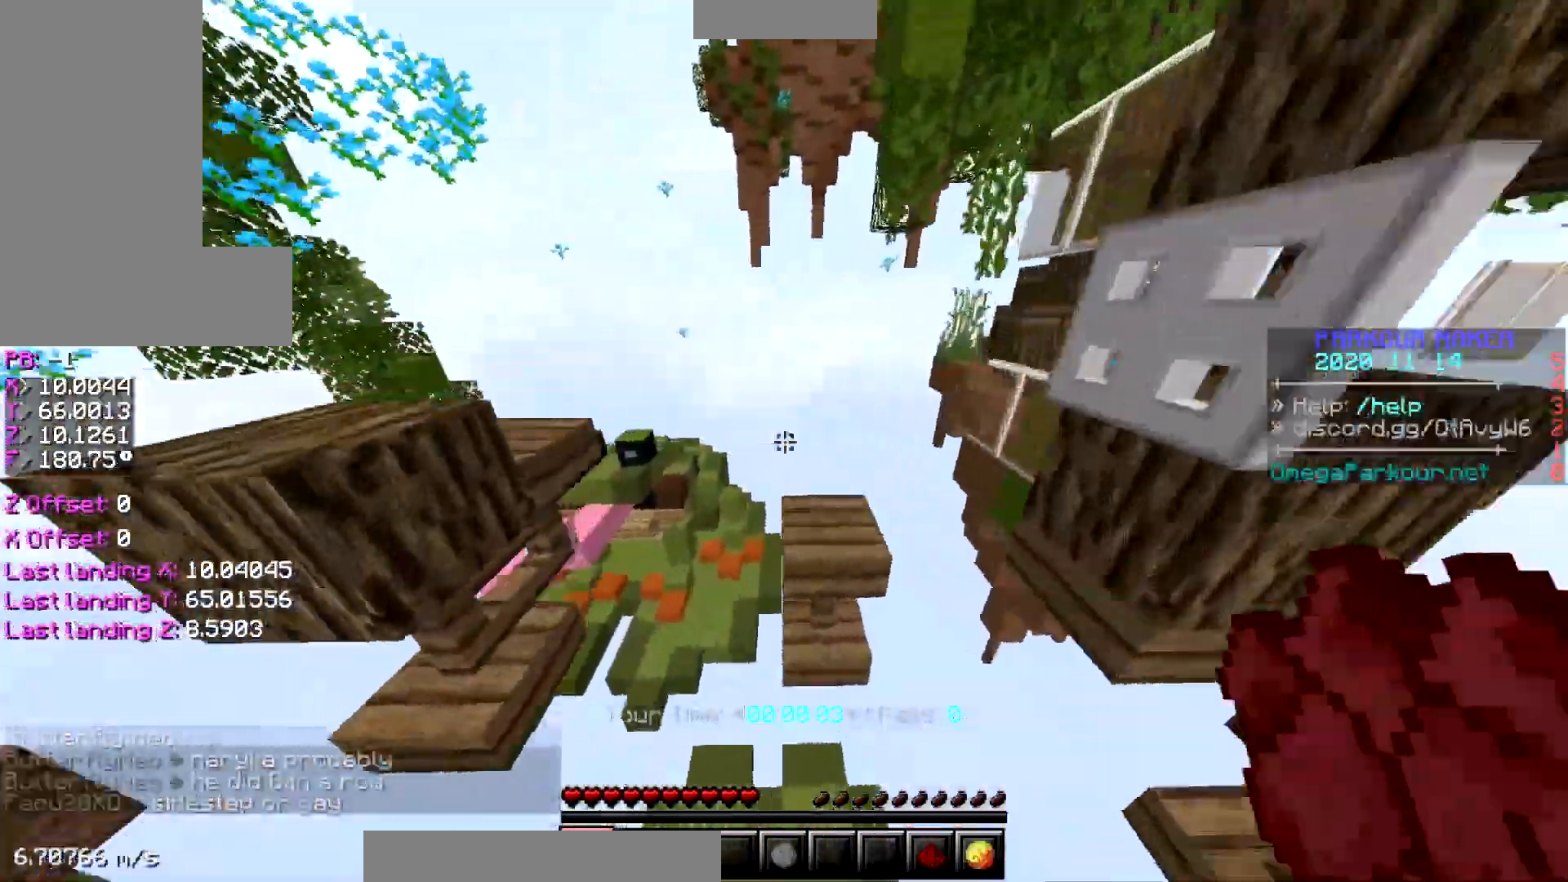
{"keys": ["ctrl", "w"], "events": [[267, "space", "down"], [467, "space", "up"]]}
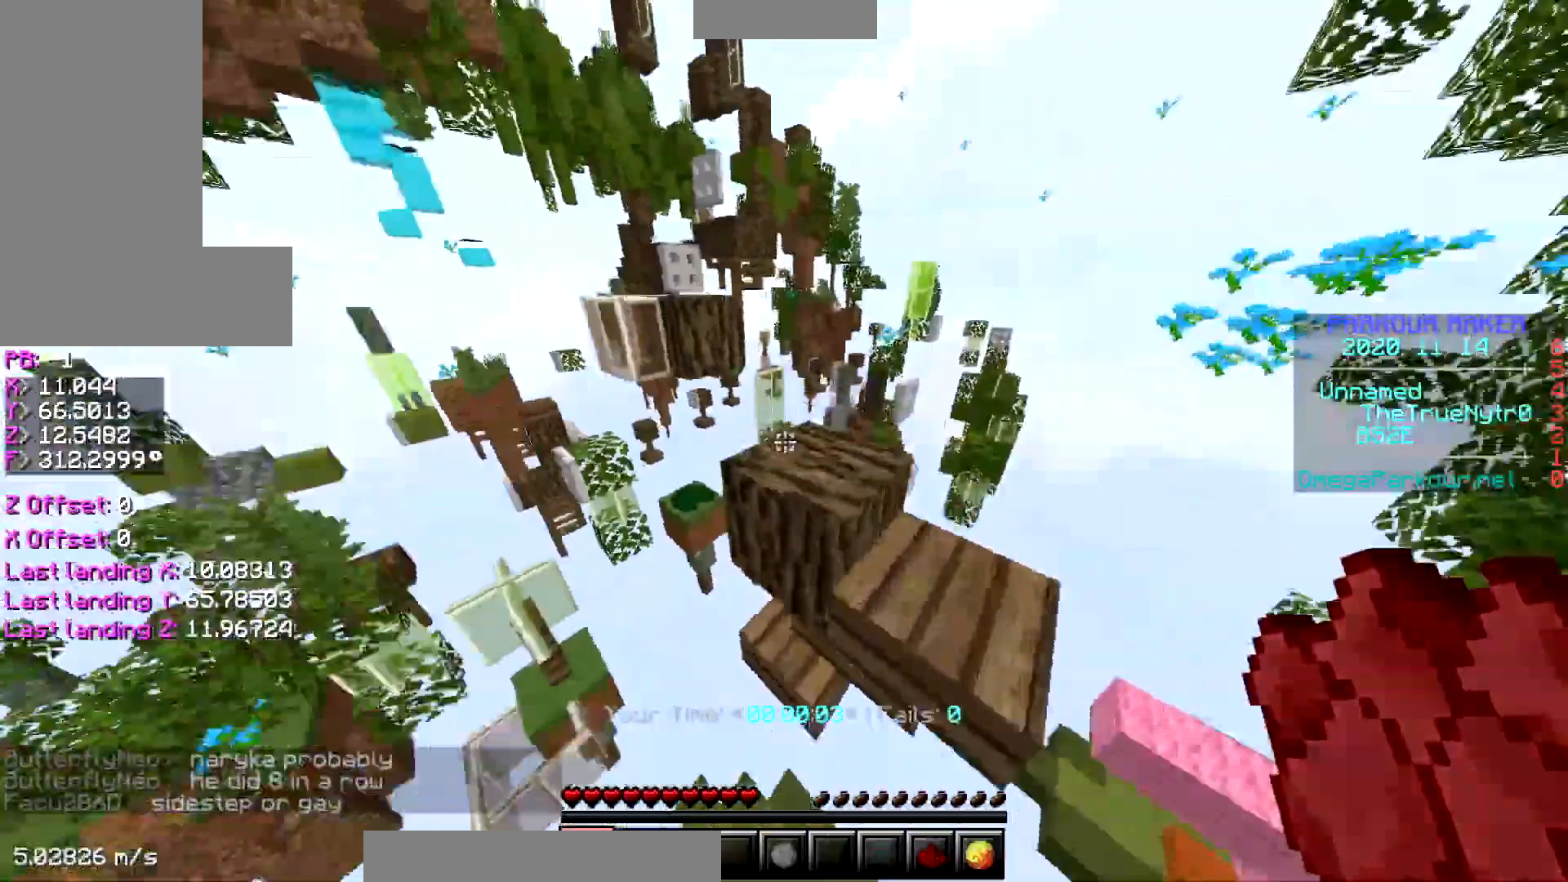
{"keys": ["ctrl", "space", "w"], "events": [[317, "space", "down"], [367, "space", "up"], [467, "space", "down"]]}
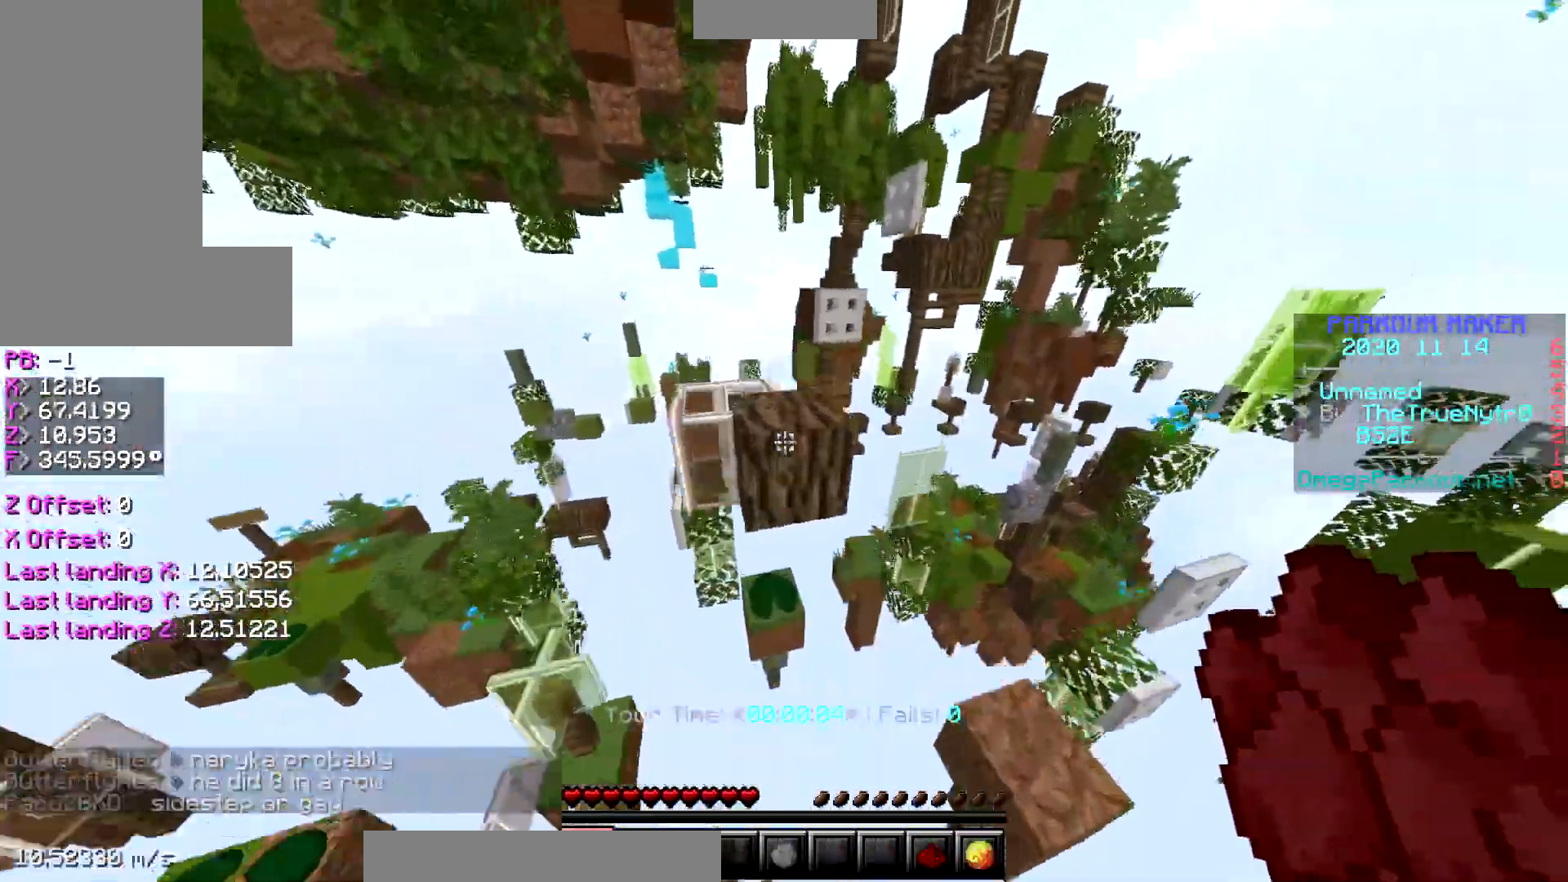
{"keys": ["ctrl", "w"], "events": [[167, "space", "up"]]}
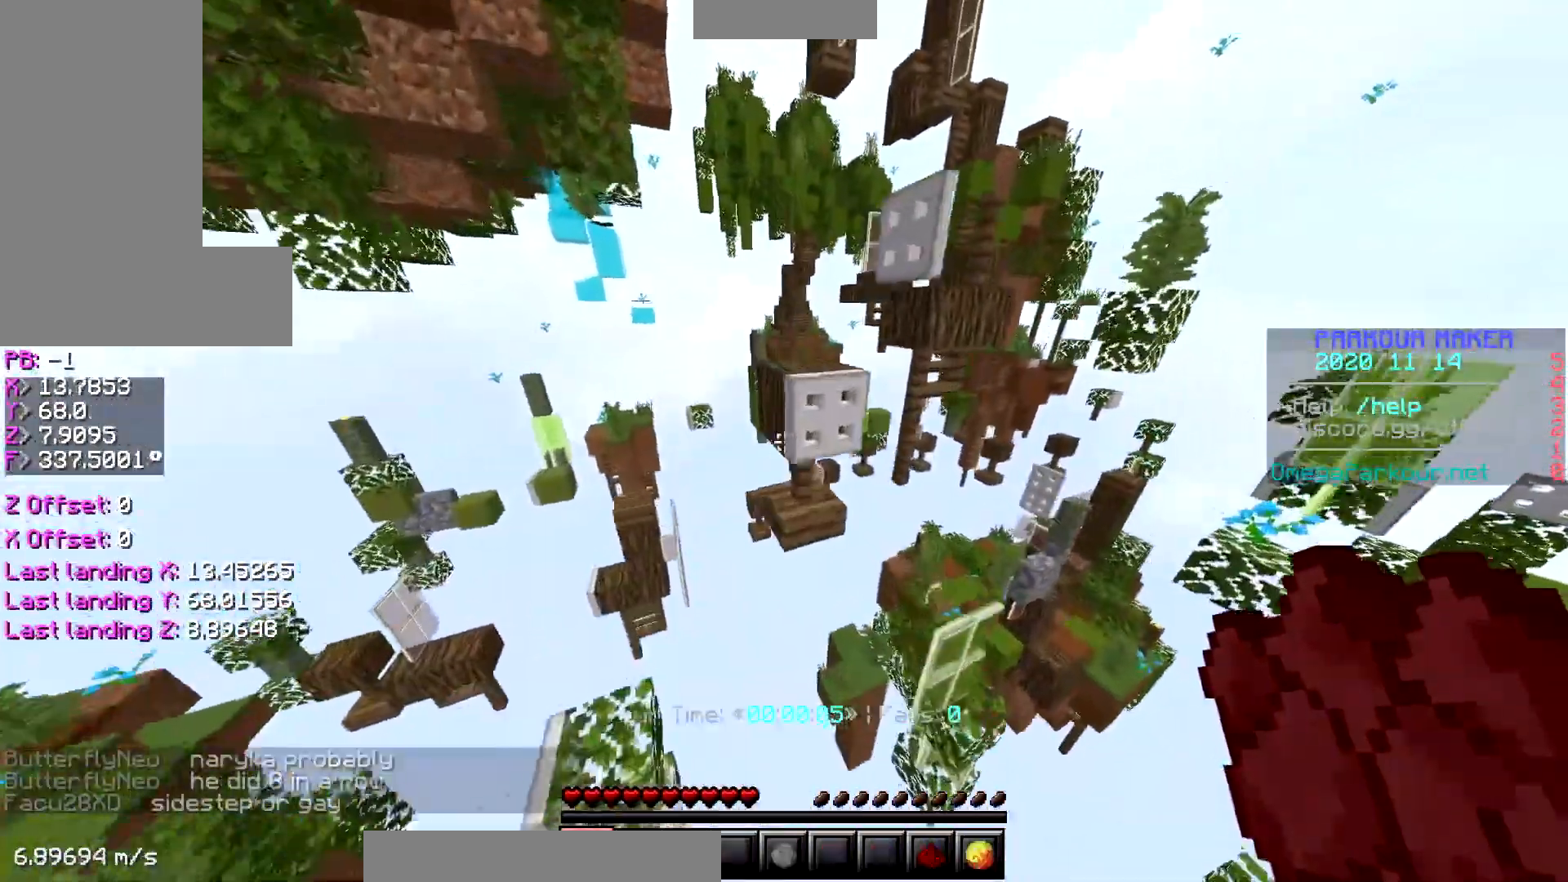
{"keys": ["ctrl", "w"], "events": [[67, "space", "down"], [267, "space", "up"]]}
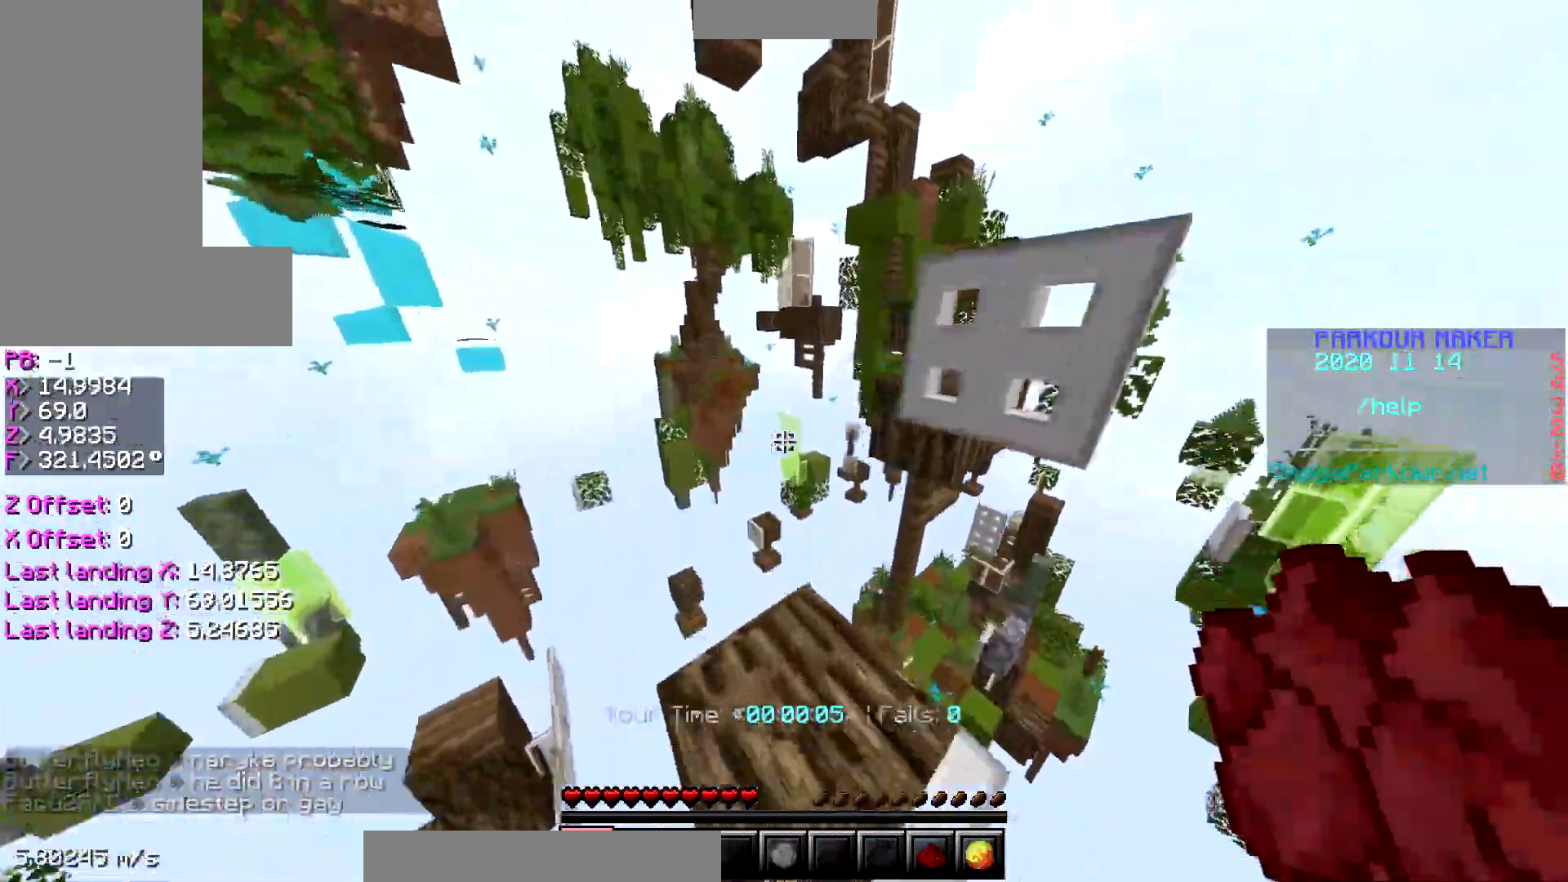
{"keys": ["ctrl", "space", "w"], "events": [[317, "space", "down"]]}
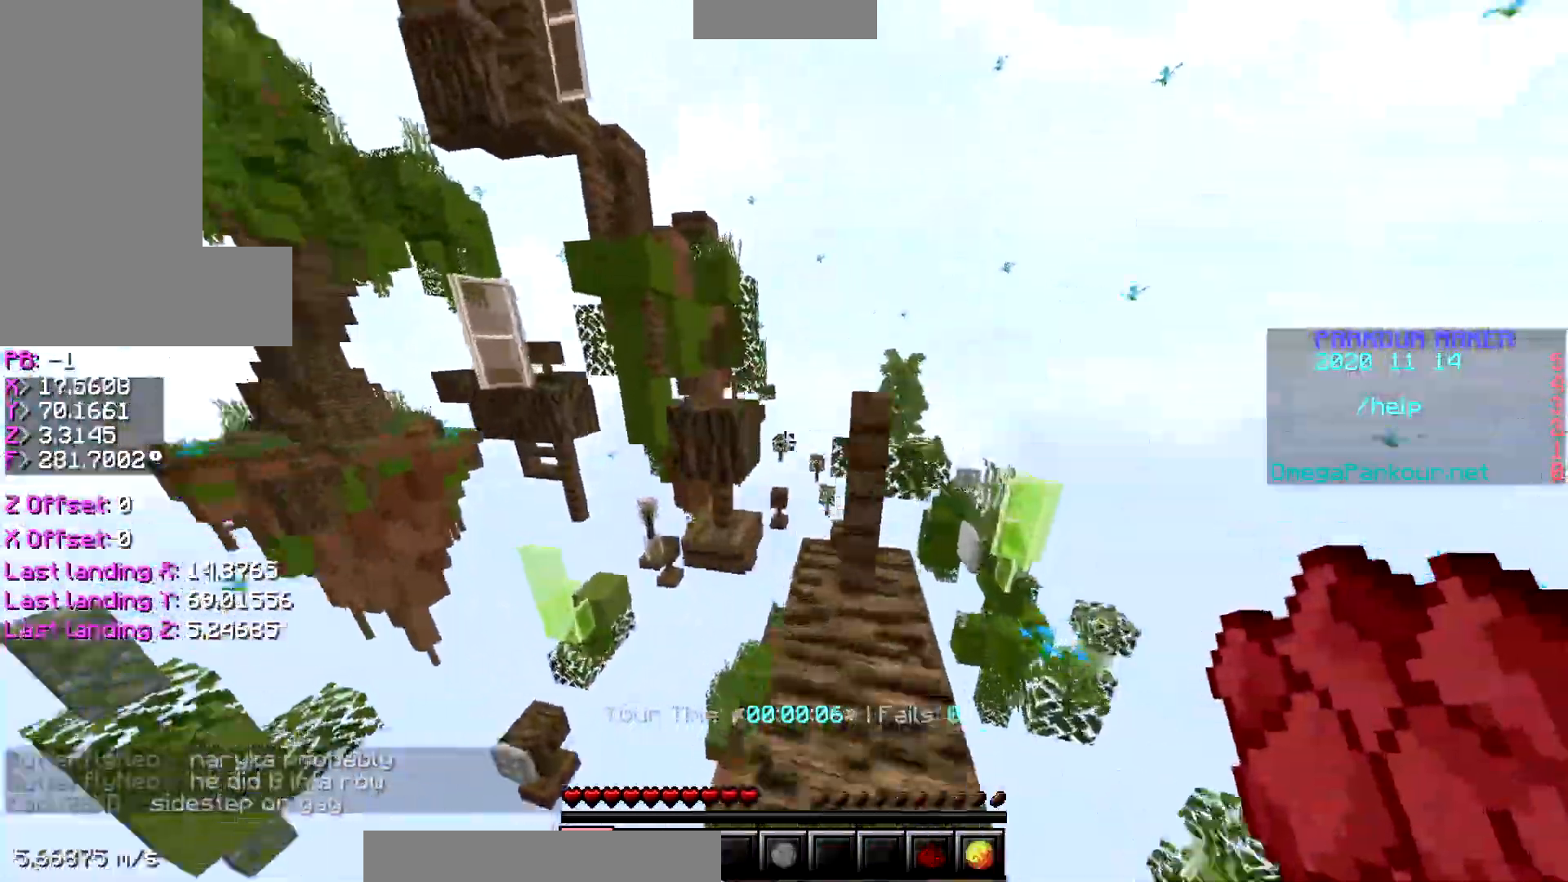
{"keys": ["ctrl", "w"], "events": [[17, "space", "up"], [217, "space", "down"], [367, "space", "up"]]}
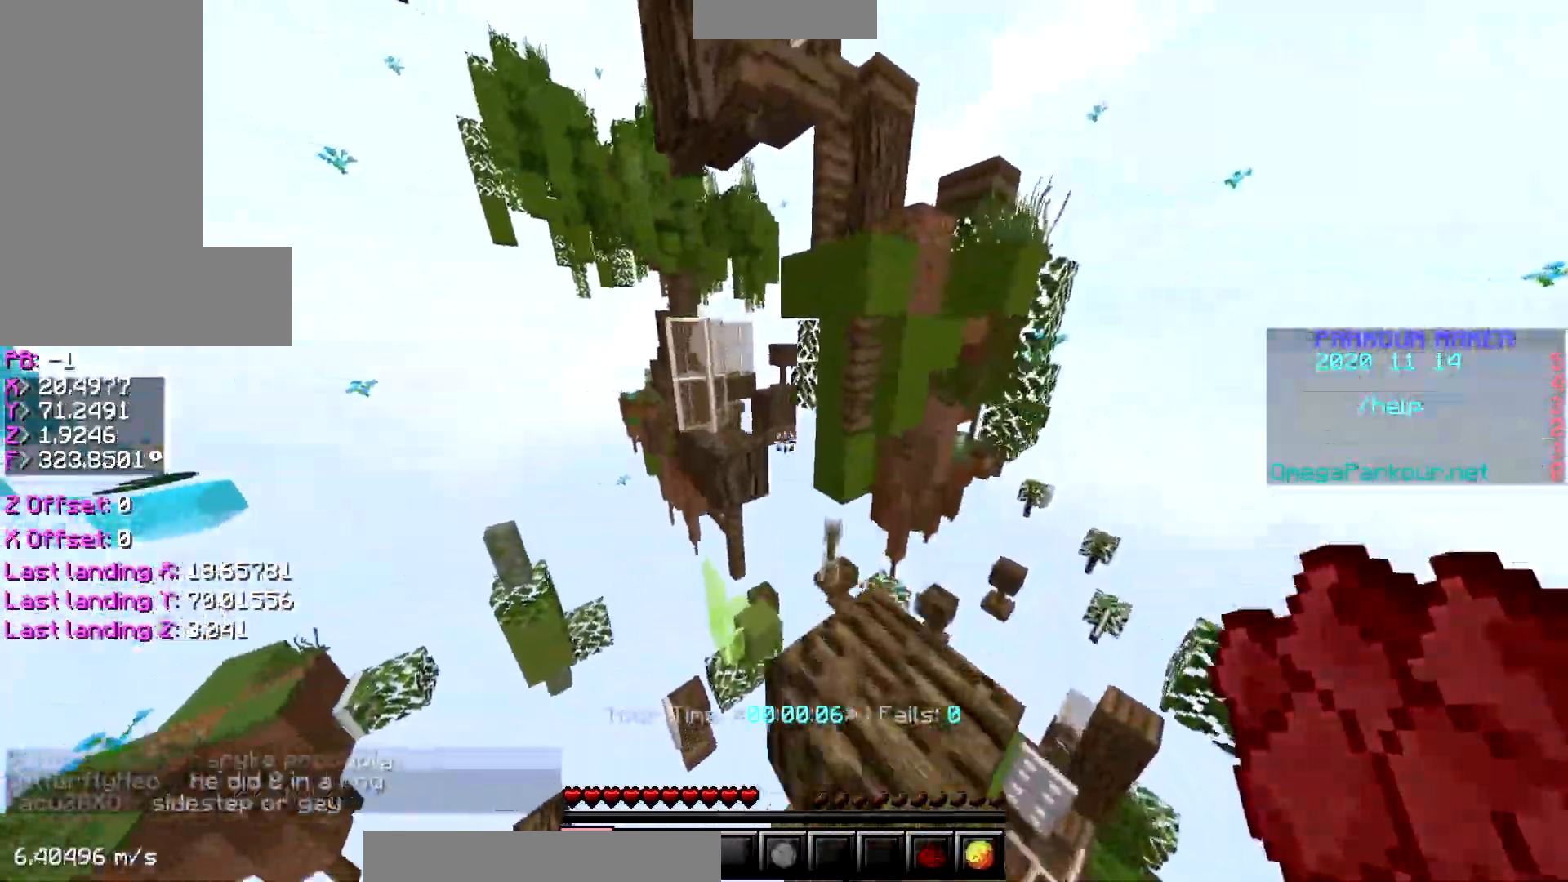
{"keys": ["ctrl", "space", "w"], "events": [[317, "space", "down"]]}
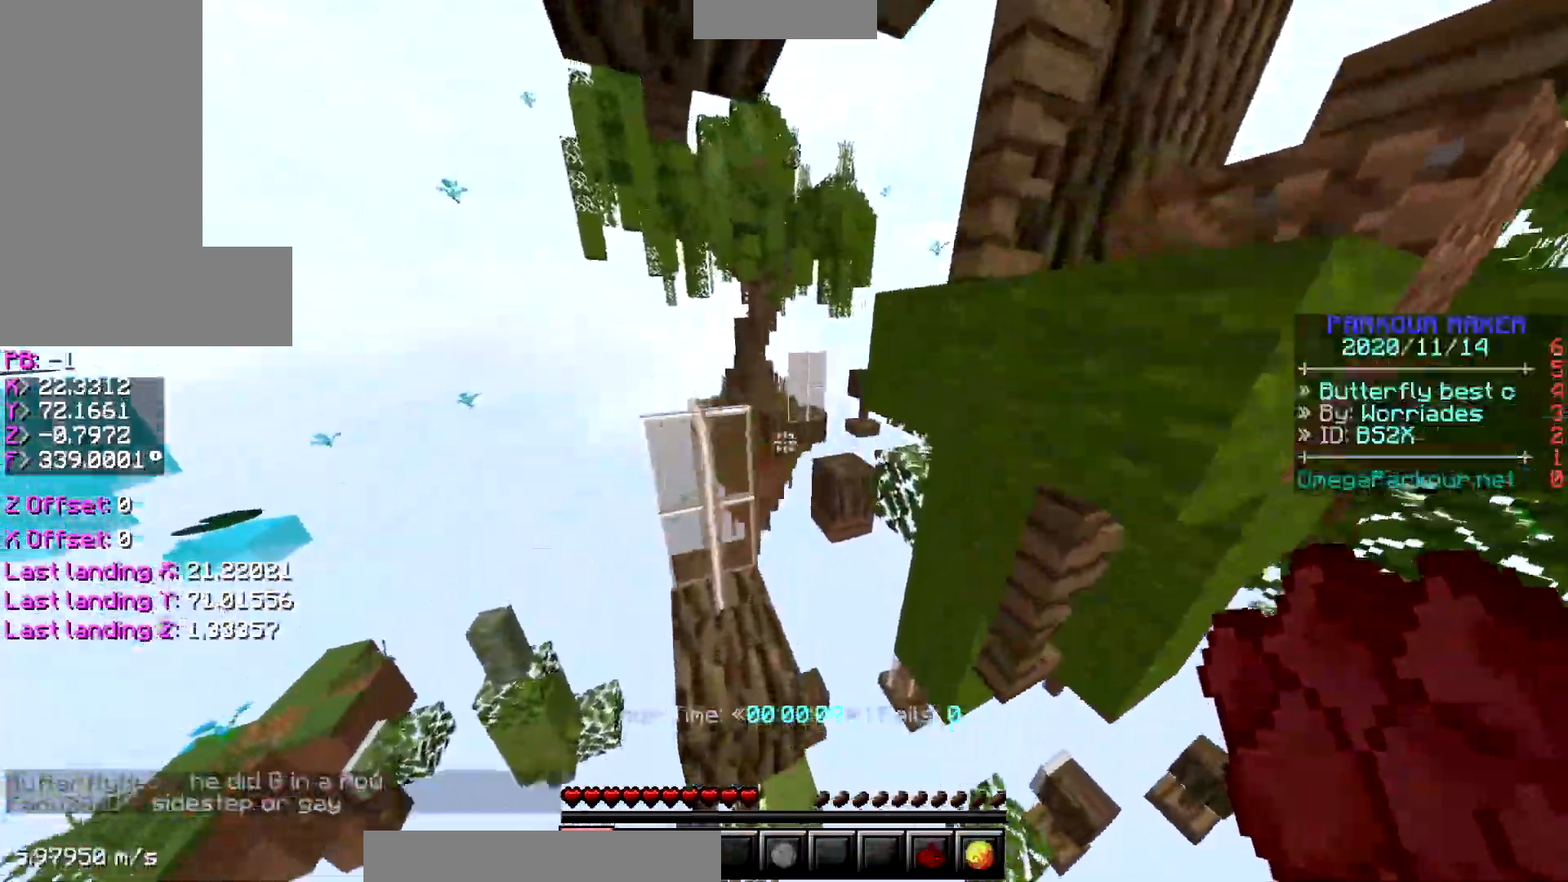
{"keys": ["ctrl", "space", "w"], "events": [[67, "space", "up"], [367, "space", "down"]]}
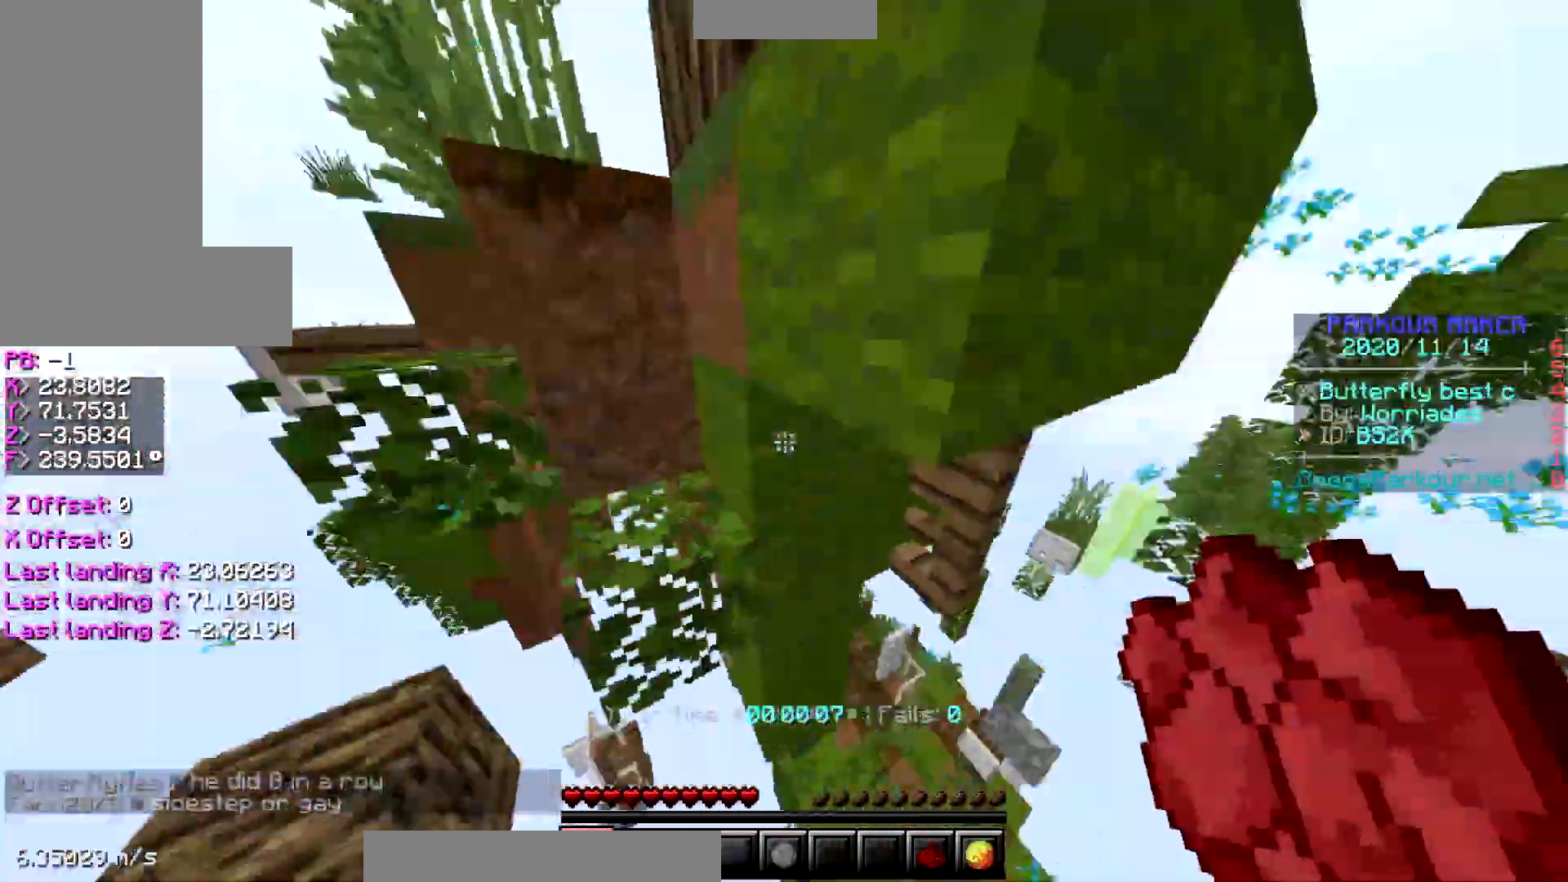
{"keys": ["a", "ctrl", "space", "w"], "events": [[67, "space", "up"], [317, "a", "down"], [317, "space", "down"]]}
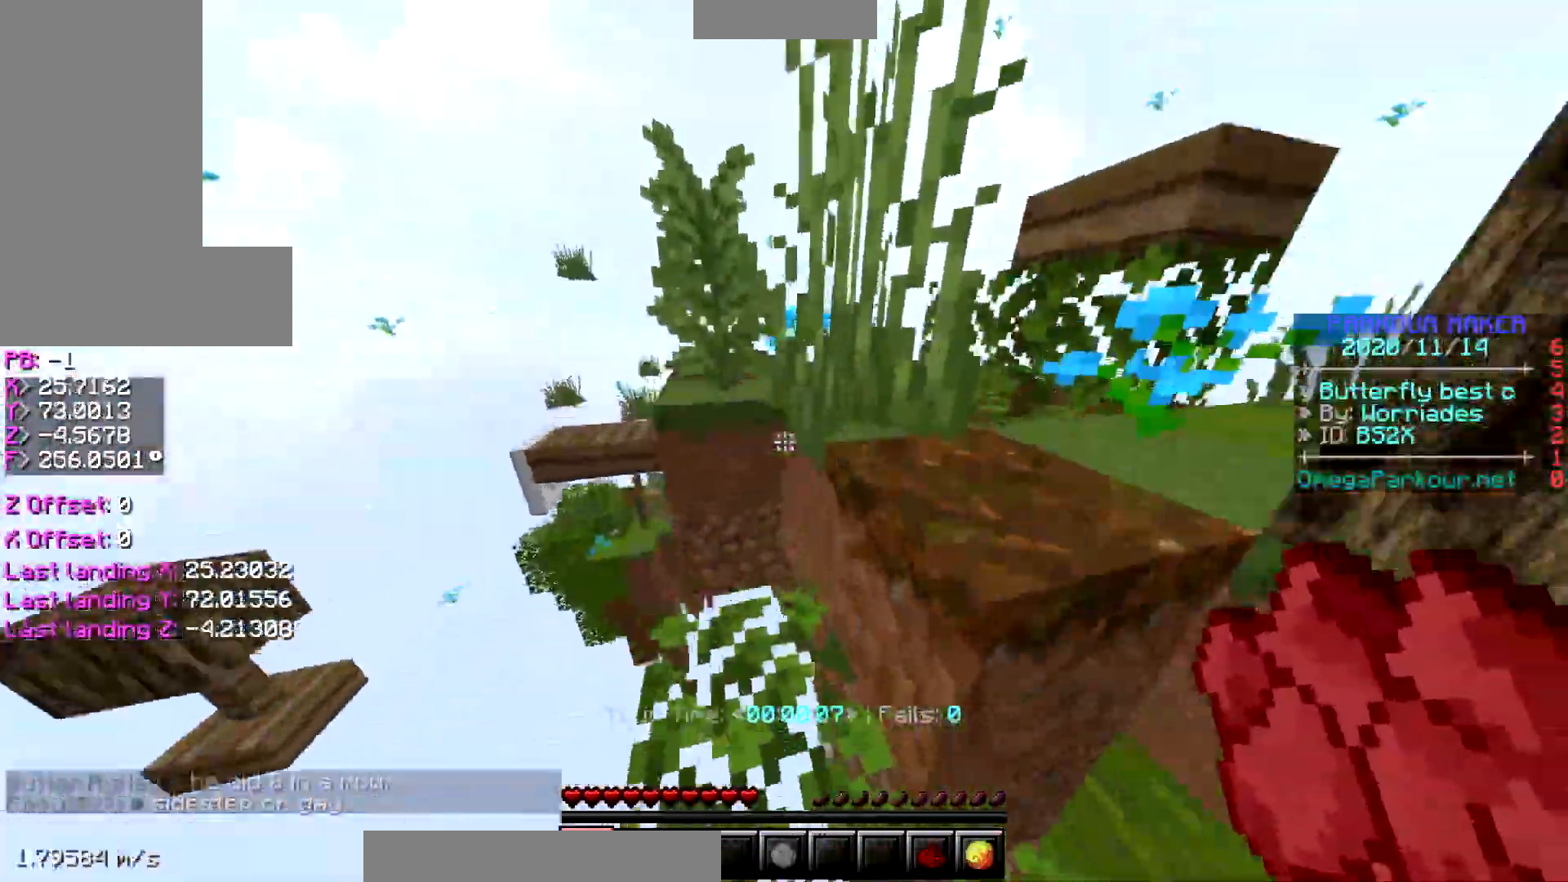
{"keys": ["ctrl", "w"], "events": [[17, "space", "up"], [117, "a", "up"], [217, "space", "down"], [467, "space", "up"]]}
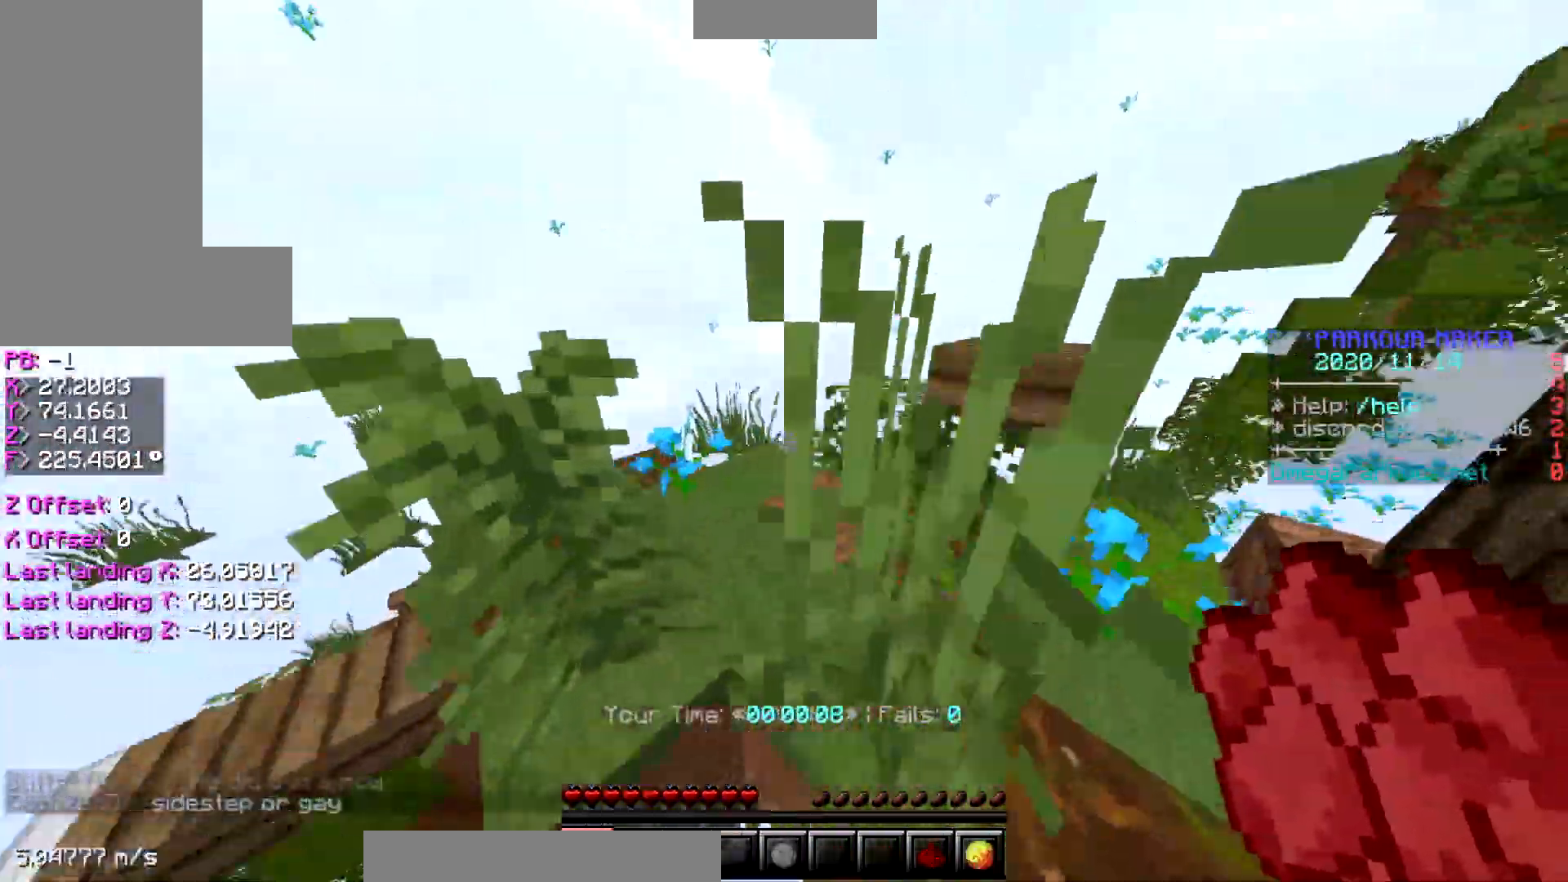
{"keys": ["ctrl", "w"], "events": [[167, "space", "down"], [367, "space", "up"]]}
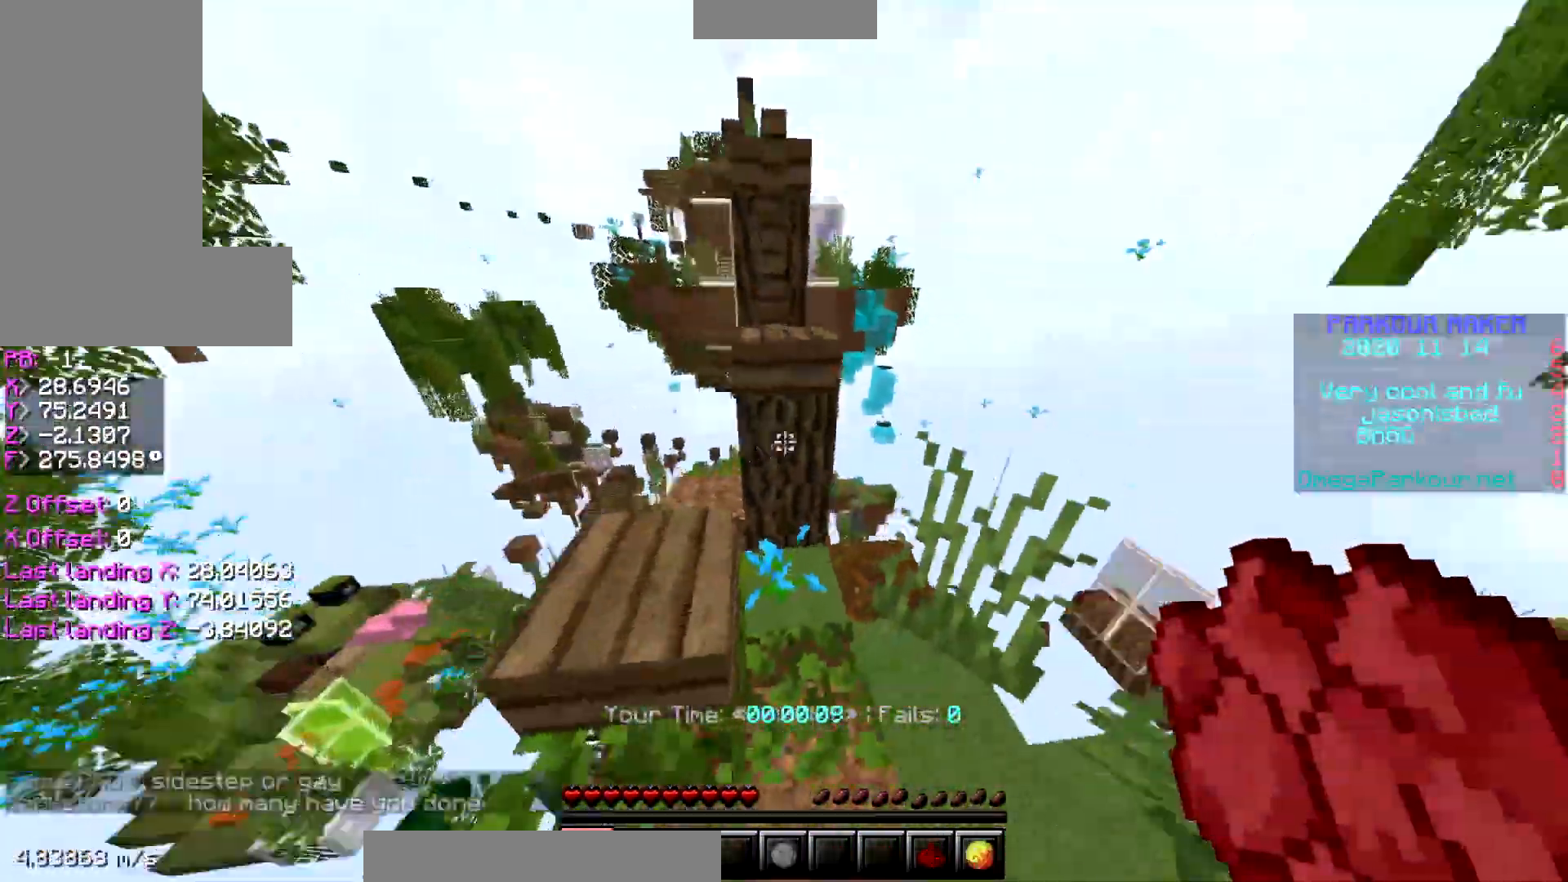
{"keys": ["ctrl", "space", "w"], "events": [[350, "space", "down"]]}
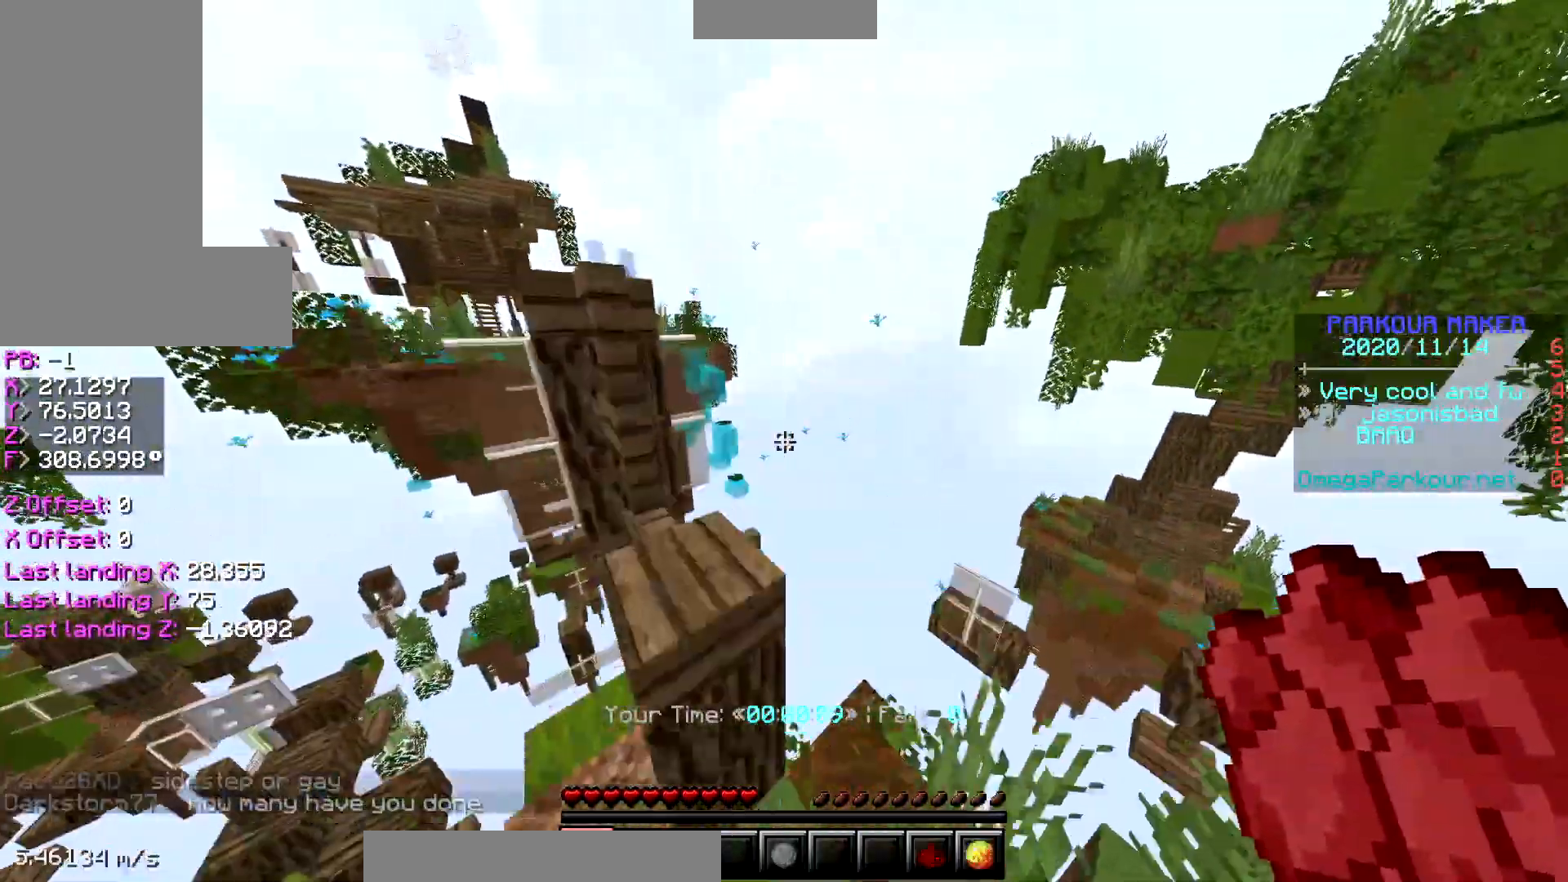
{"keys": ["ctrl", "w"], "events": [[117, "space", "up"], [267, "space", "down"], [467, "space", "up"]]}
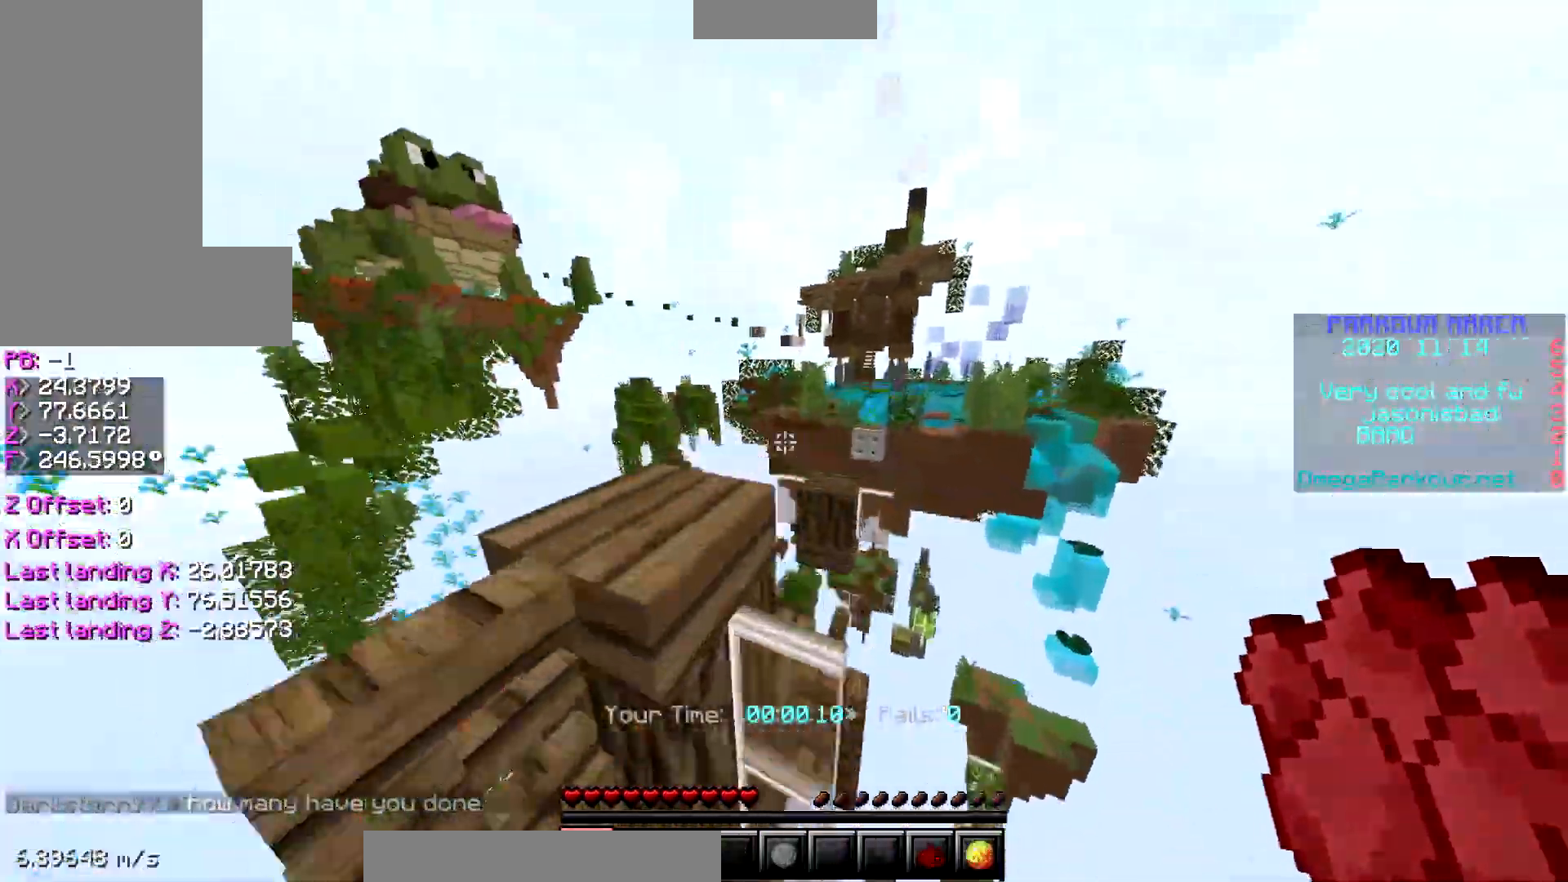
{"keys": ["ctrl", "space", "w"], "events": [[67, "a", "down"], [167, "a", "up"], [317, "a", "down"], [367, "space", "down"], [417, "a", "up"]]}
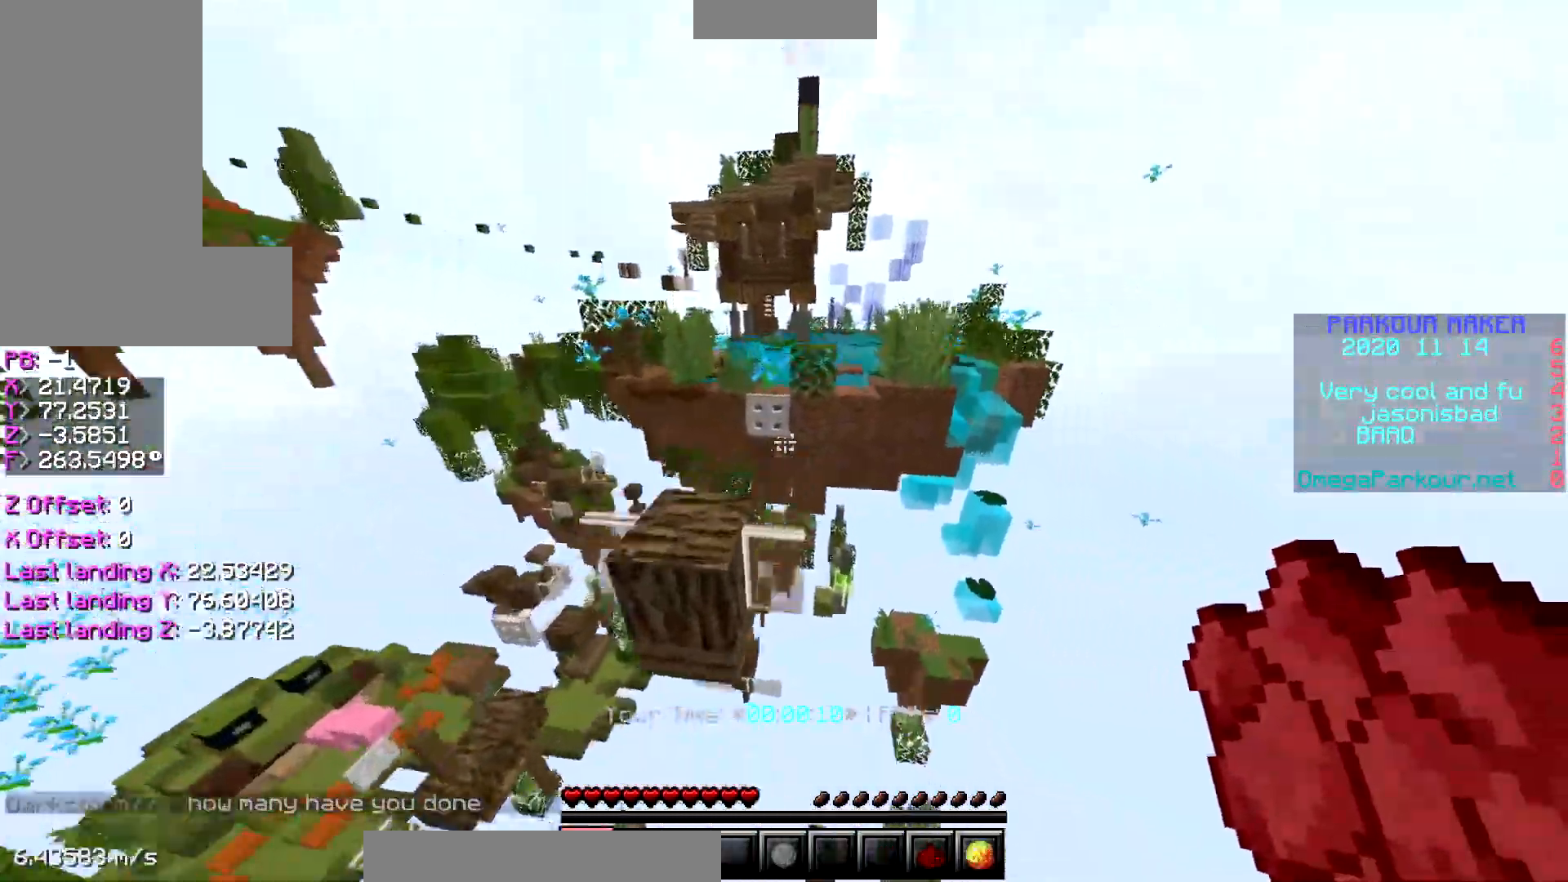
{"keys": ["ctrl", "space", "w"], "events": [[67, "space", "up"], [367, "space", "down"]]}
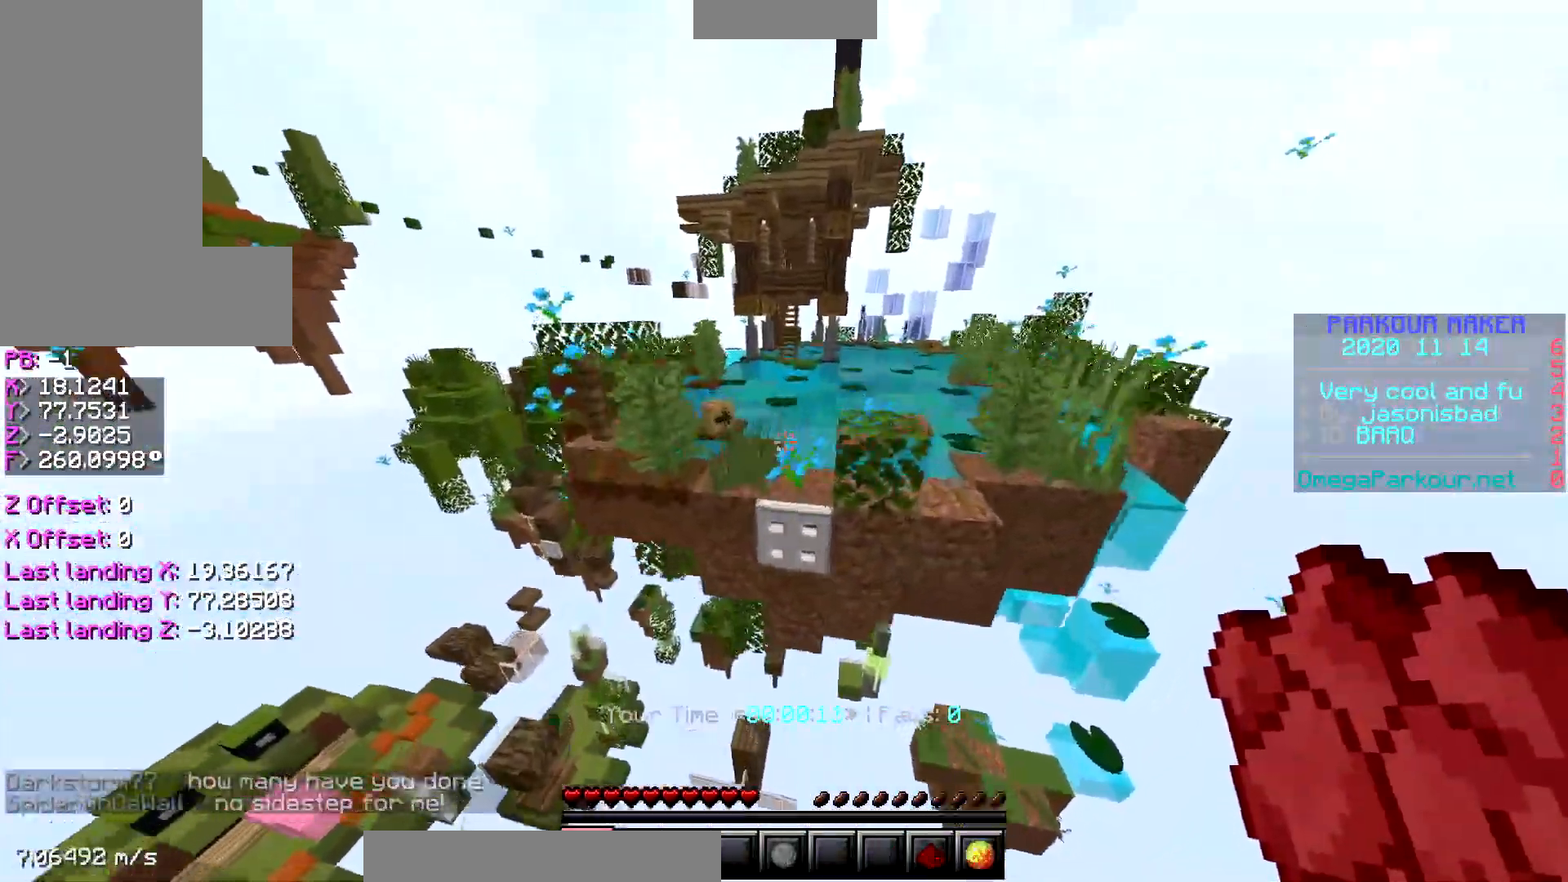
{"keys": ["ctrl", "space", "w"], "events": [[117, "space", "up"], [317, "space", "down"]]}
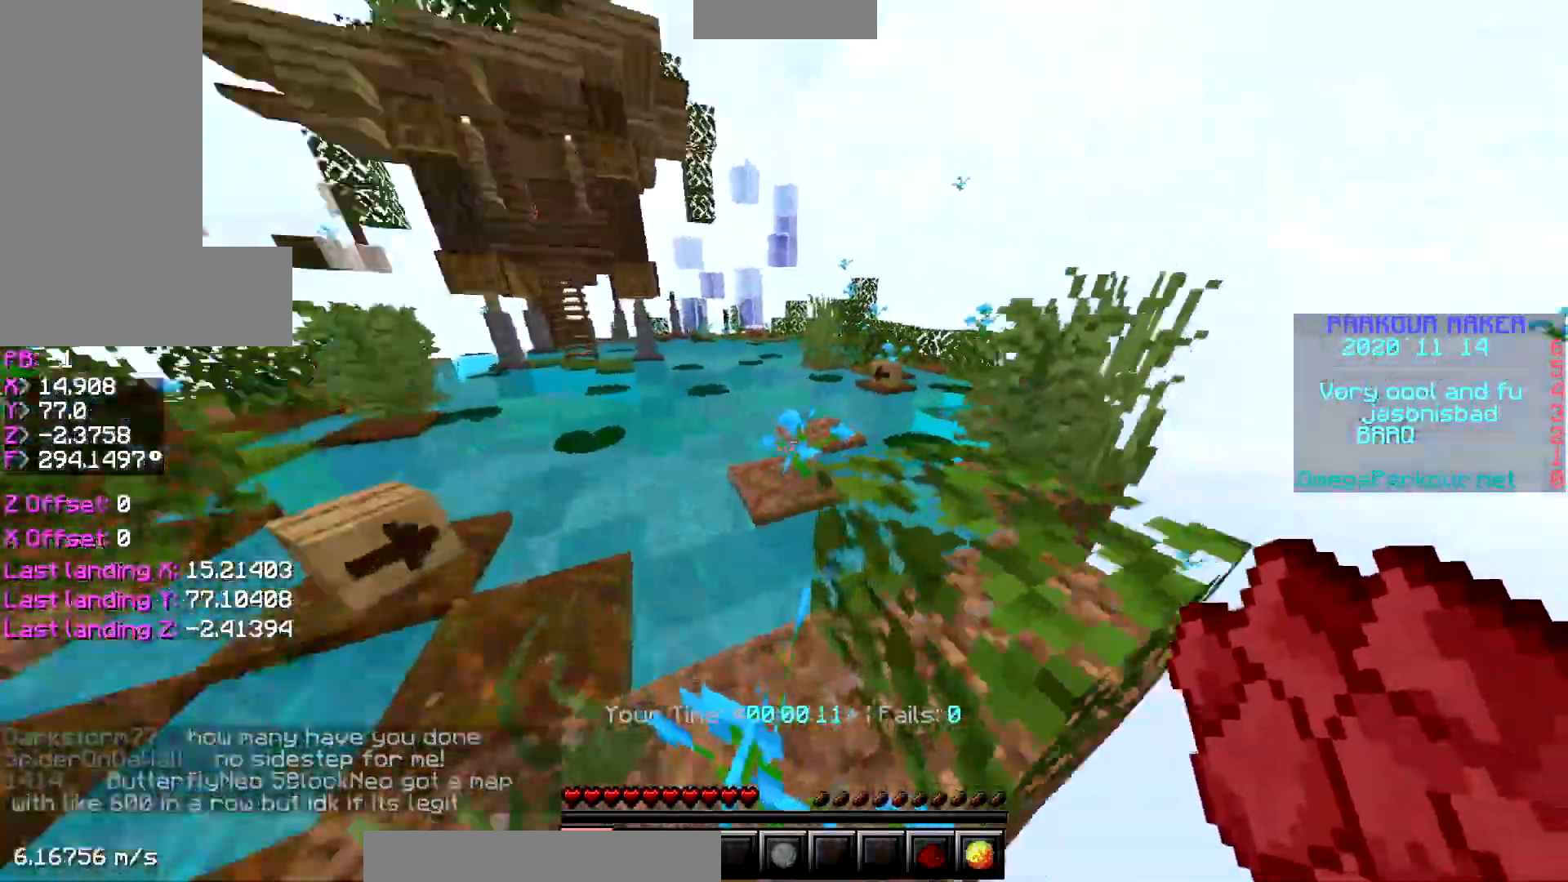
{"keys": ["ctrl", "w"], "events": [[217, "space", "up"]]}
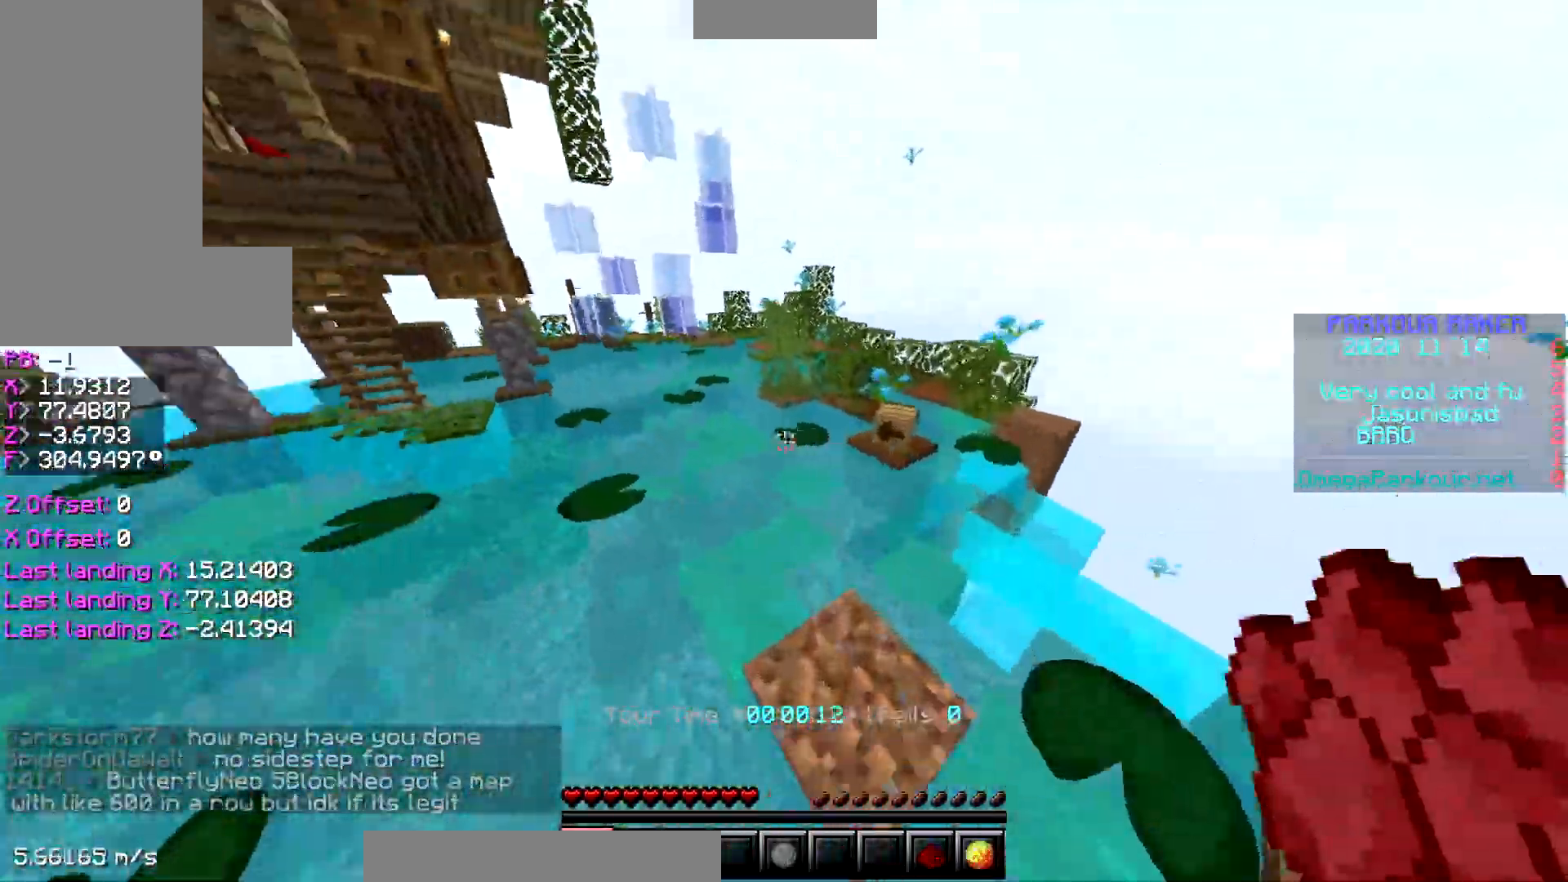
{"keys": ["ctrl", "w"], "events": [[17, "space", "down"], [267, "space", "up"]]}
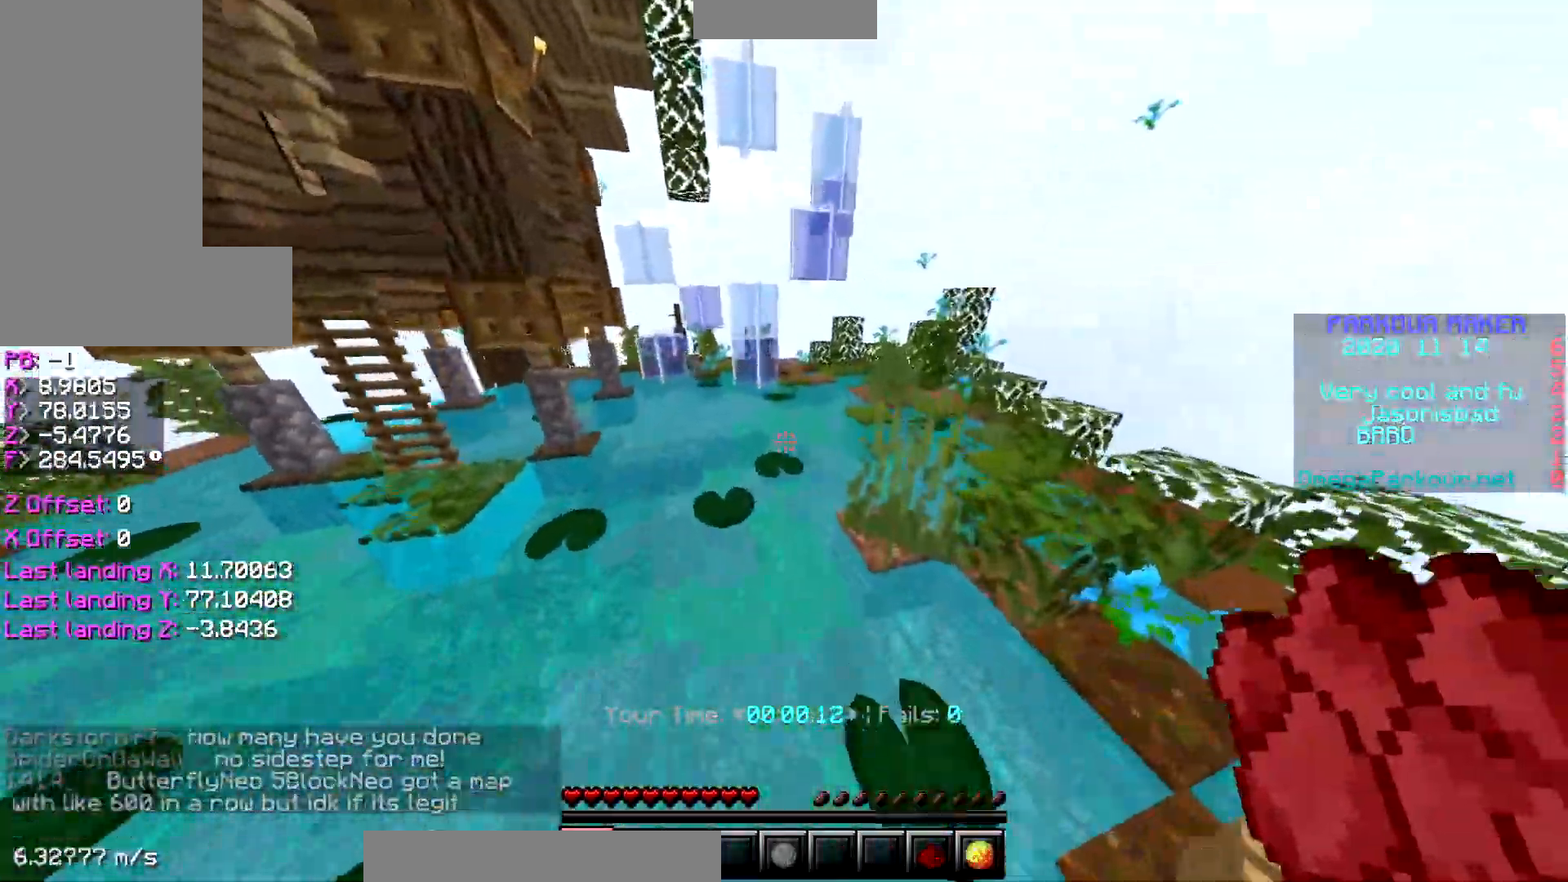
{"keys": ["ctrl", "w"], "events": [[17, "space", "down"], [367, "space", "up"]]}
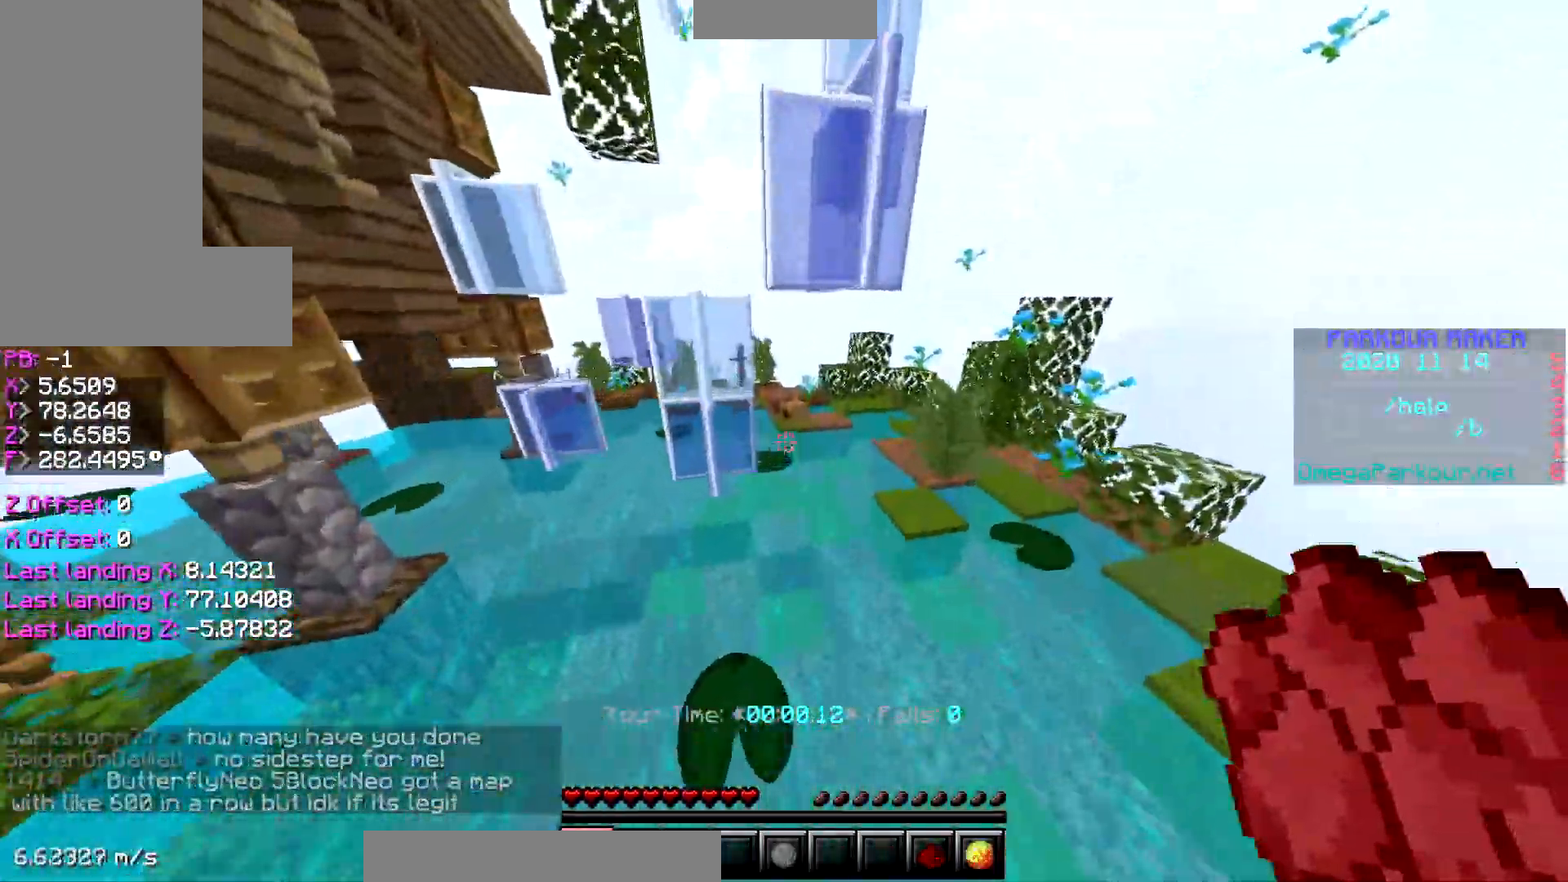
{"keys": ["ctrl", "w"], "events": [[67, "space", "down"], [467, "space", "up"]]}